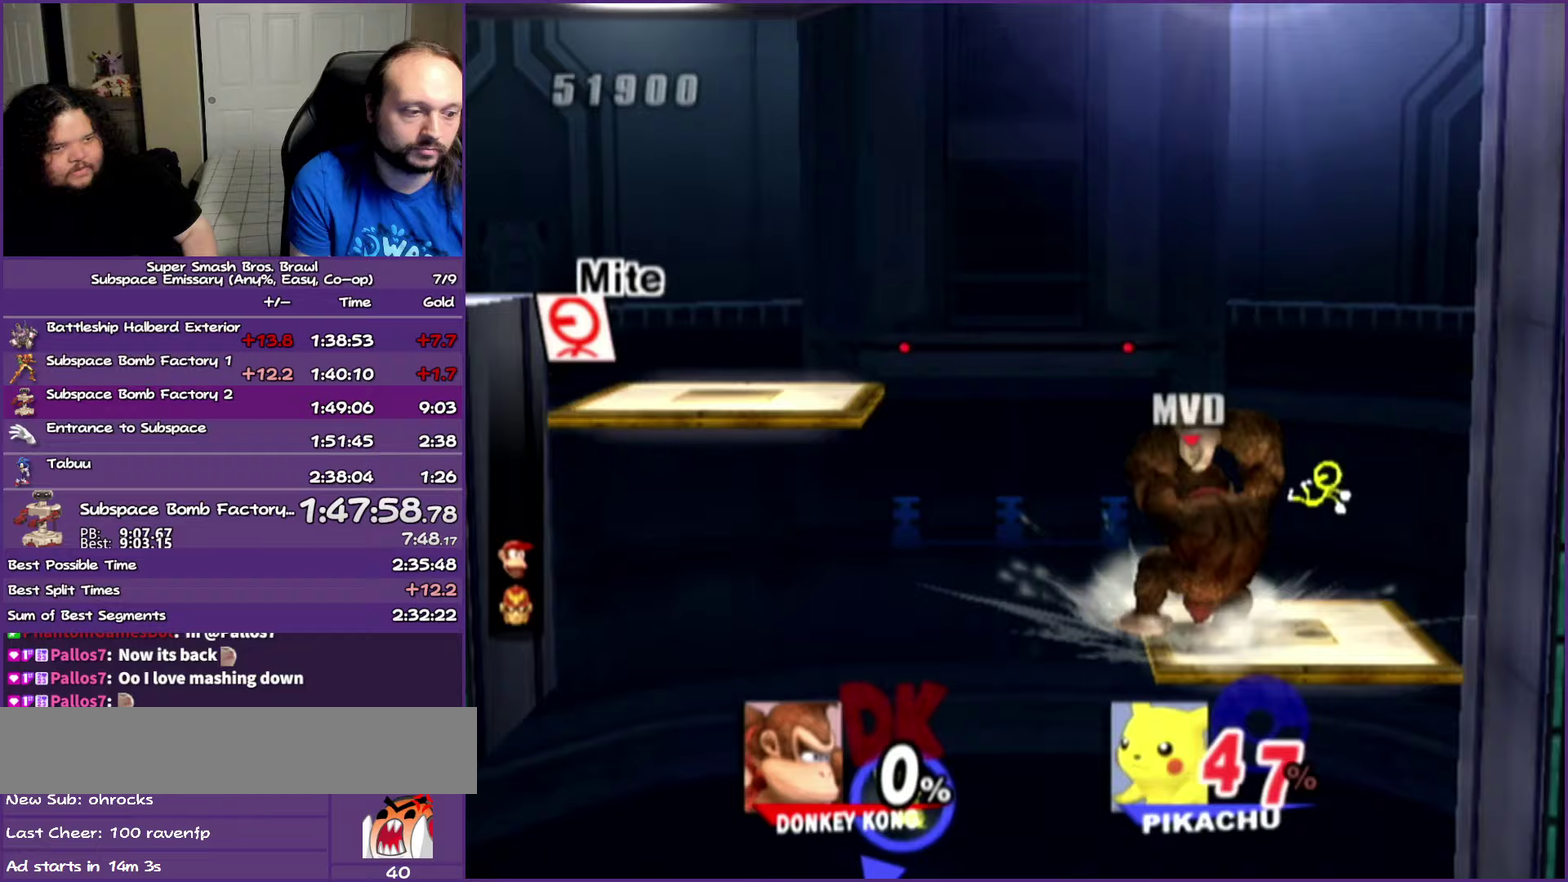
Gameplay with a controller (Nintendo layout); each line is a JSON object with the inputs held at the frame after it. "events" lists button and stick changes between this image and that frame as [ms after this image, input, new state], when the widget could be followed in between. Not read: L3 R3.
{"buttons": [], "left_stick": "center", "right_stick": "center", "events": []}
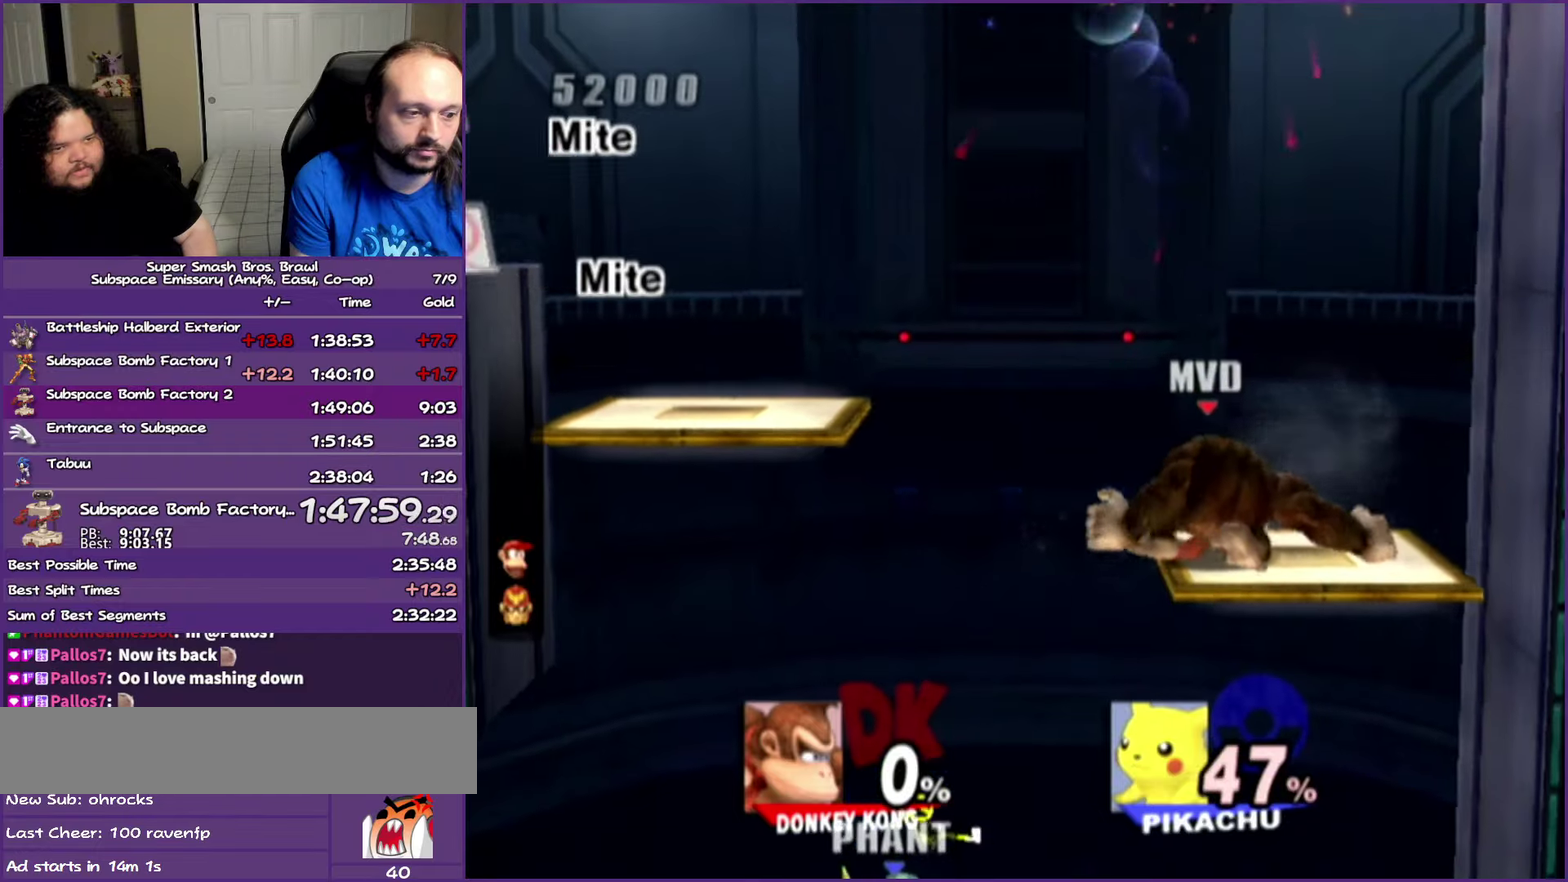
{"buttons": [], "left_stick": "left", "right_stick": "center", "events": [[450, "left_stick", "left"]]}
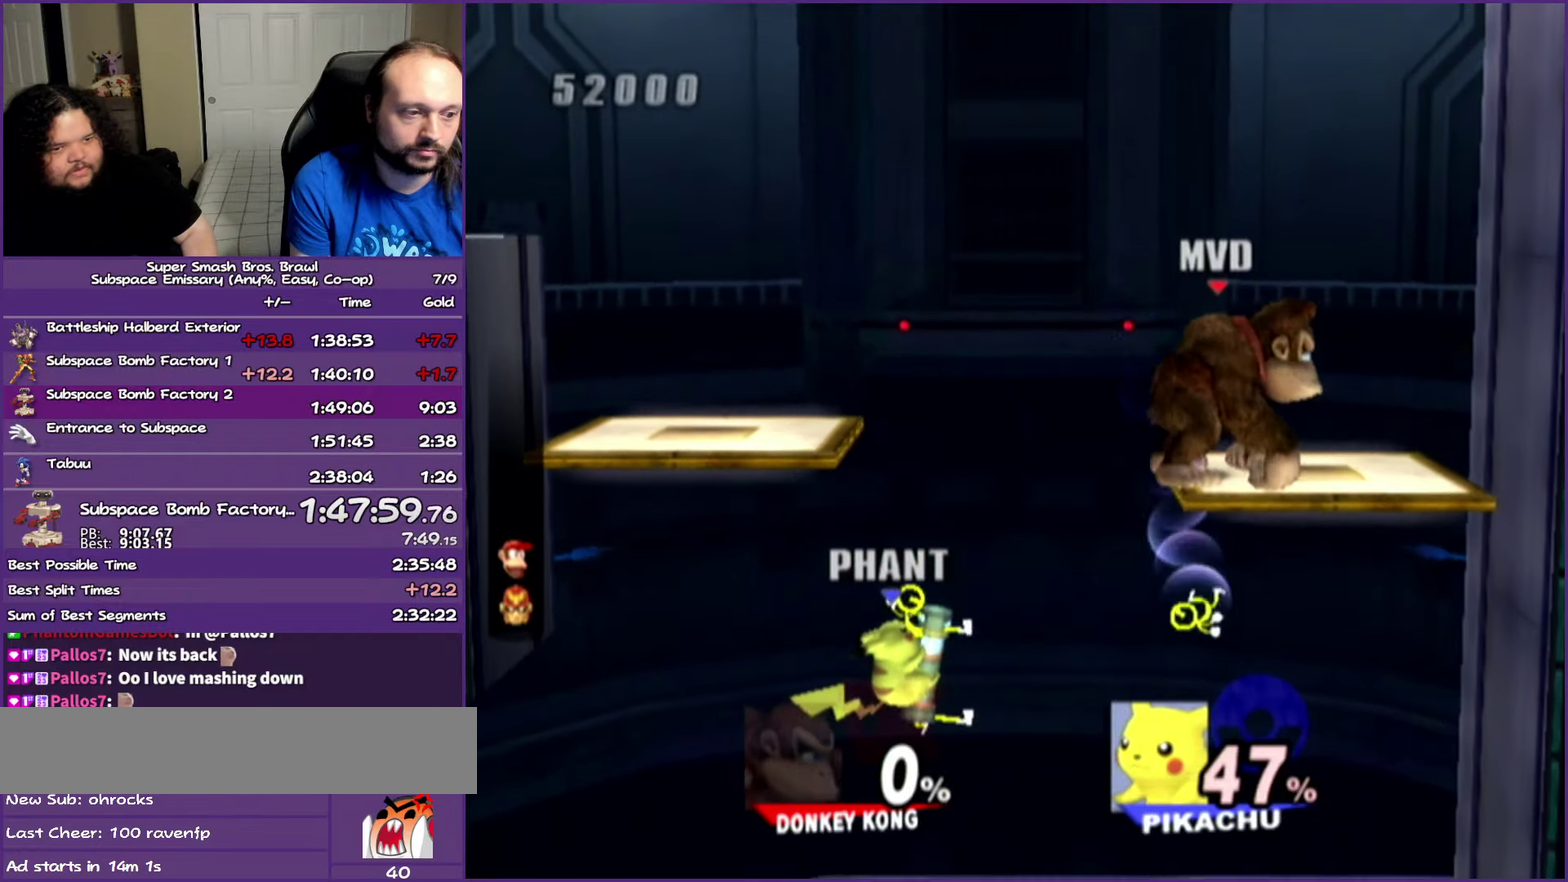
{"buttons": [], "left_stick": "right", "right_stick": "center", "events": [[250, "right_stick", "up-right"], [283, "left_stick", "down"], [400, "left_stick", "right"], [400, "right_stick", "center"]]}
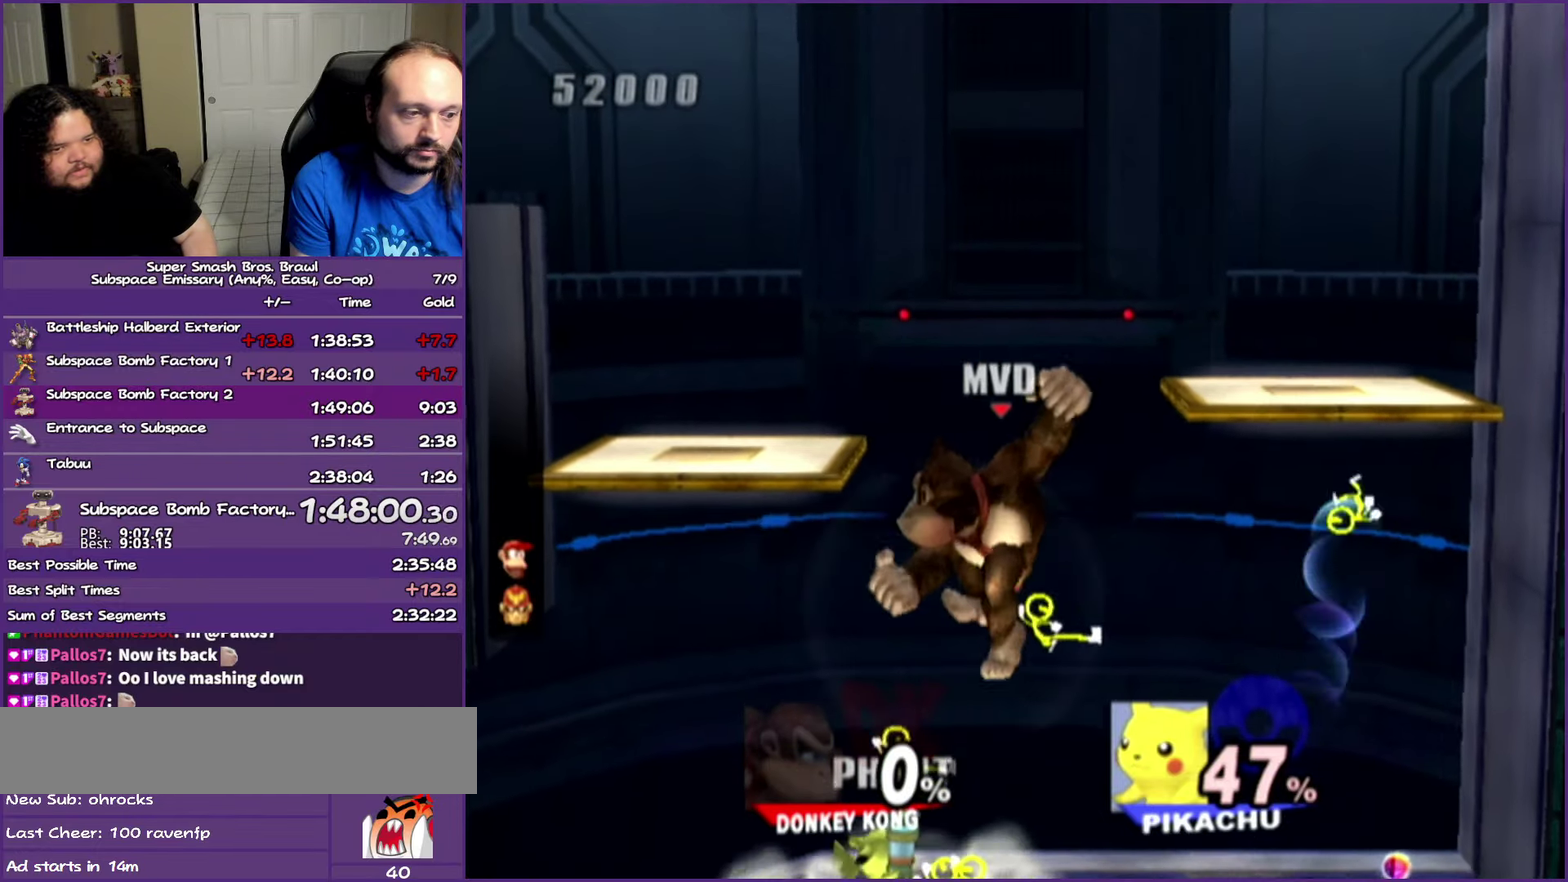
{"buttons": [], "left_stick": "right", "right_stick": "center", "events": [[67, "left_stick", "down-right"], [417, "left_stick", "right"]]}
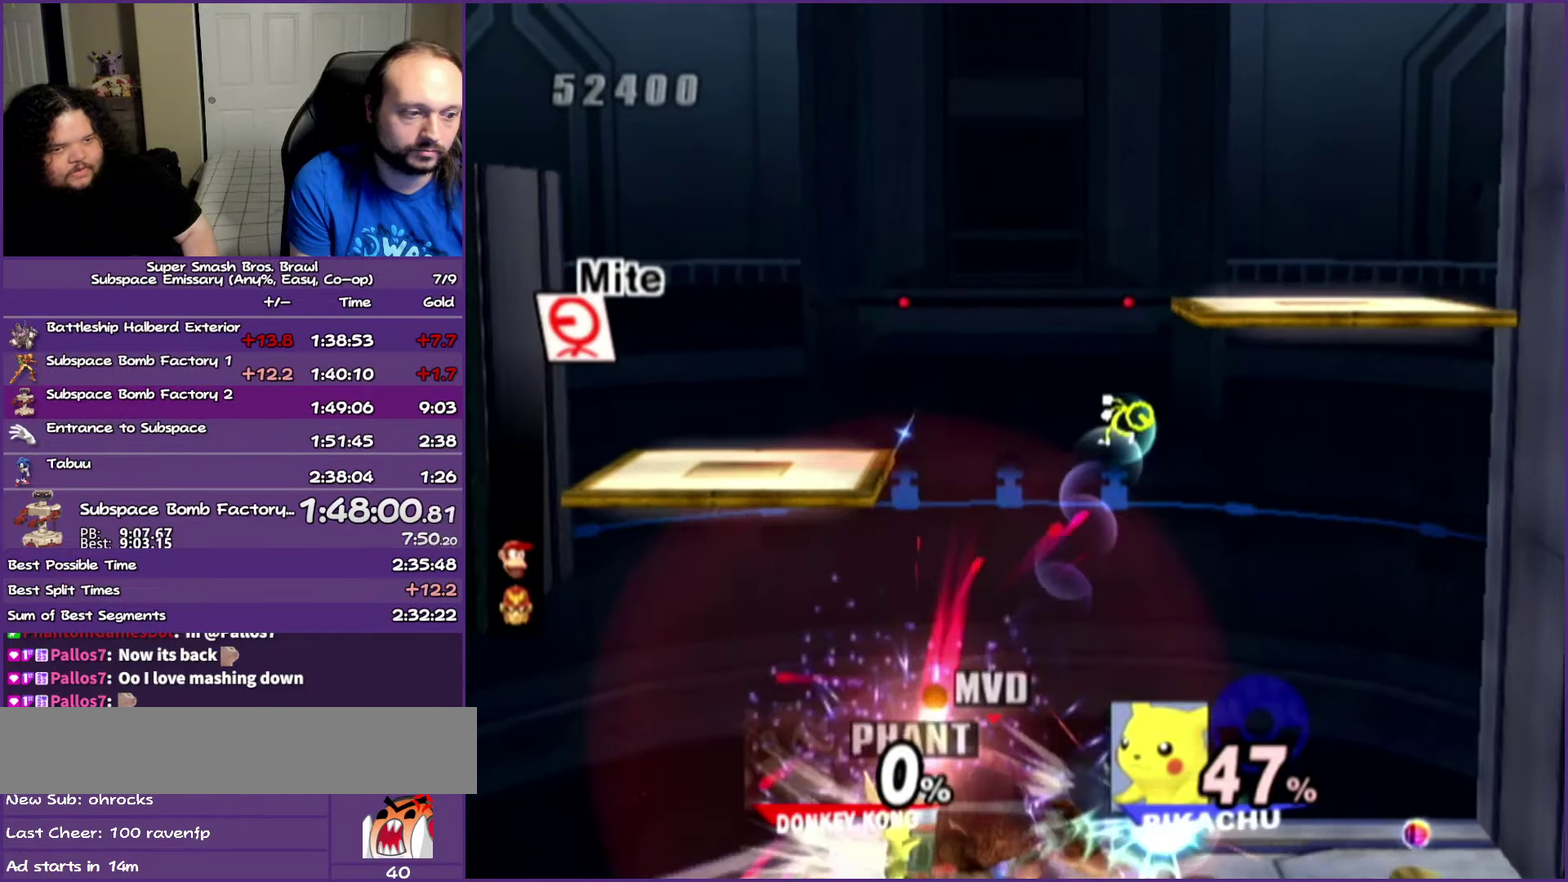
{"buttons": ["B"], "left_stick": "down", "right_stick": "center", "events": [[33, "left_stick", "down-right"], [167, "B", "down"], [167, "left_stick", "down"], [217, "B", "up"], [283, "B", "down"], [433, "B", "up"], [483, "B", "down"]]}
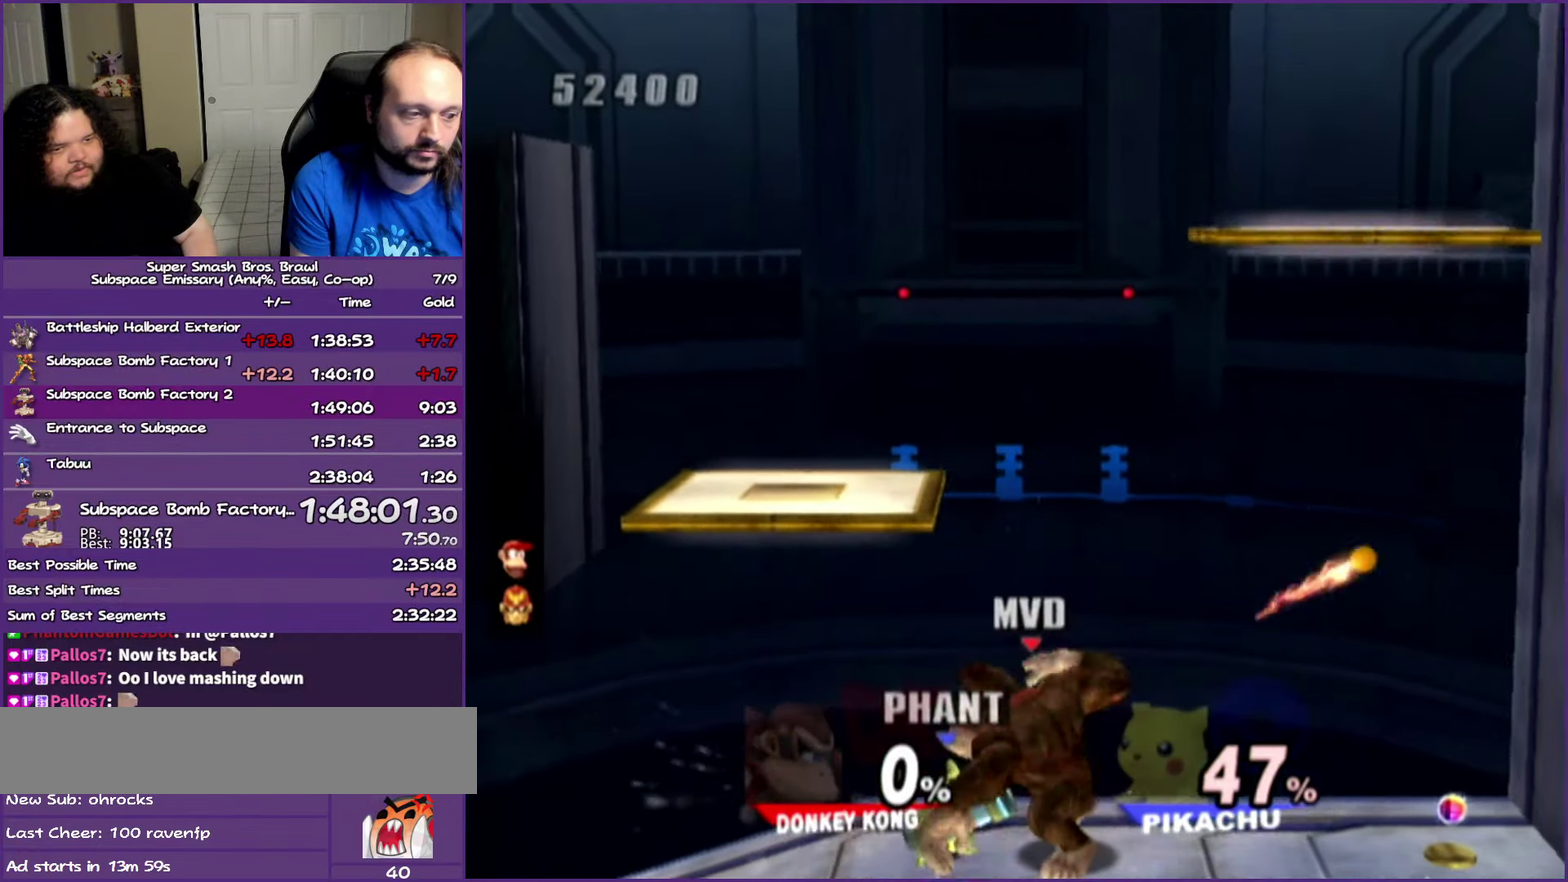
{"buttons": [], "left_stick": "center", "right_stick": "center", "events": [[33, "B", "up"], [283, "left_stick", "center"]]}
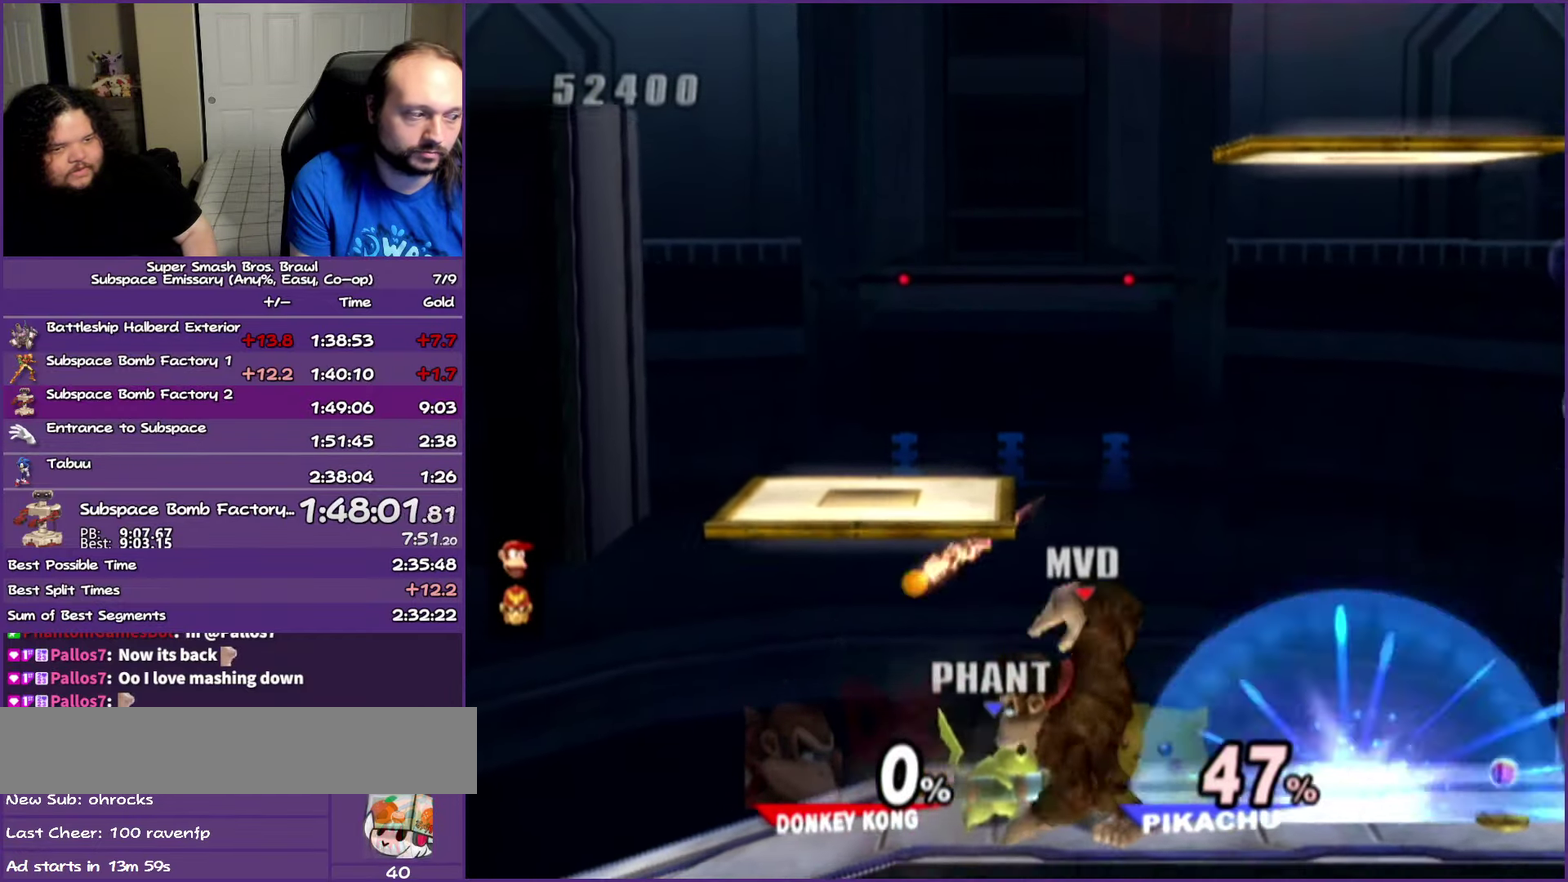
{"buttons": [], "left_stick": "right", "right_stick": "center", "events": [[483, "left_stick", "right"]]}
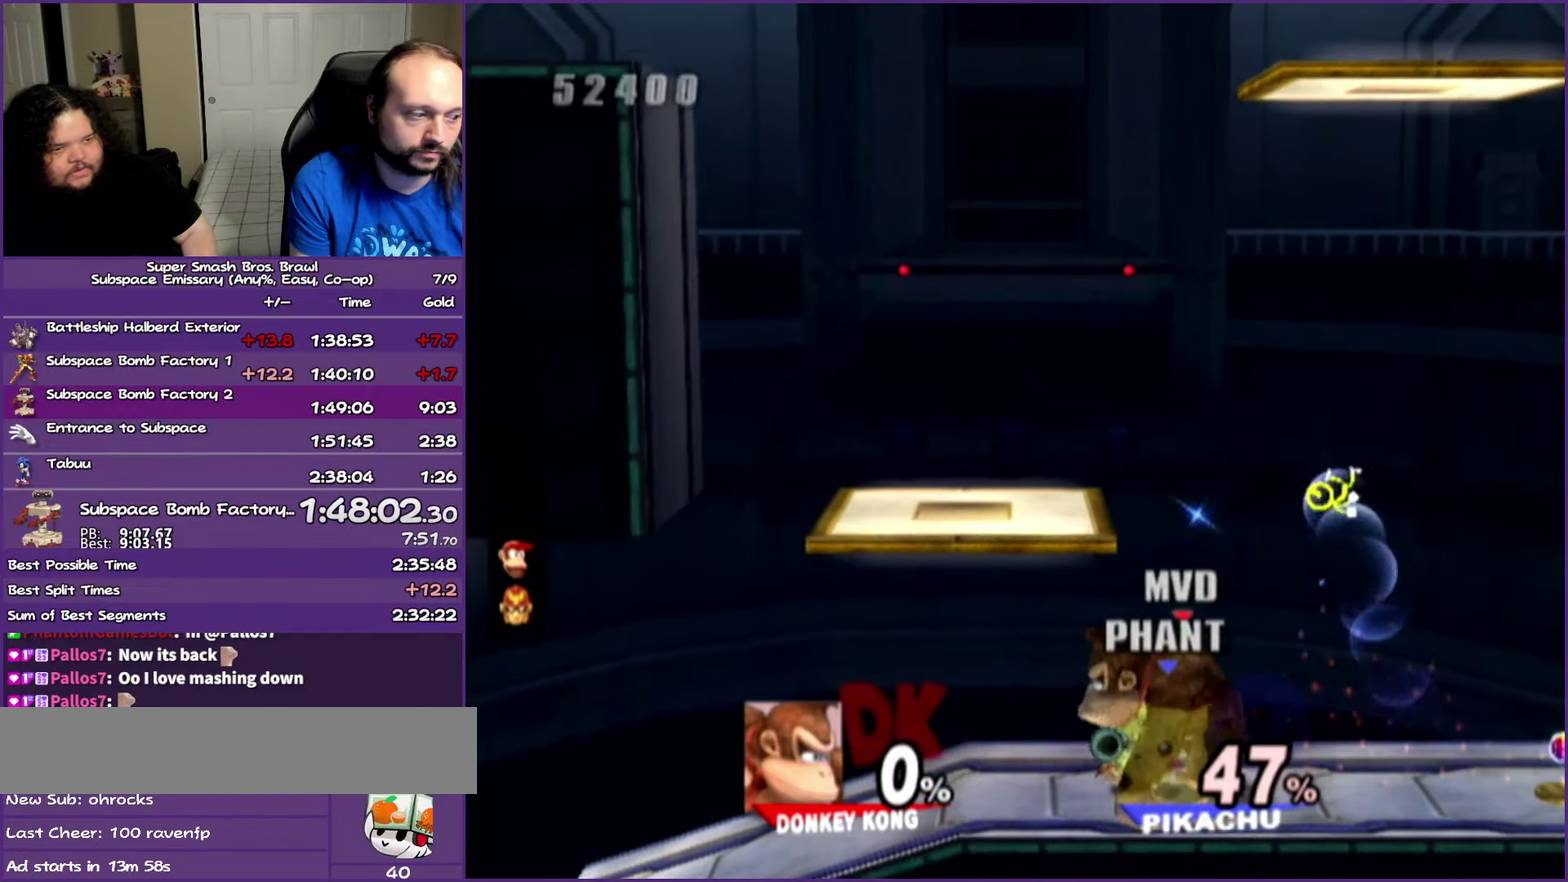
{"buttons": [], "left_stick": "center", "right_stick": "center", "events": [[400, "left_stick", "center"]]}
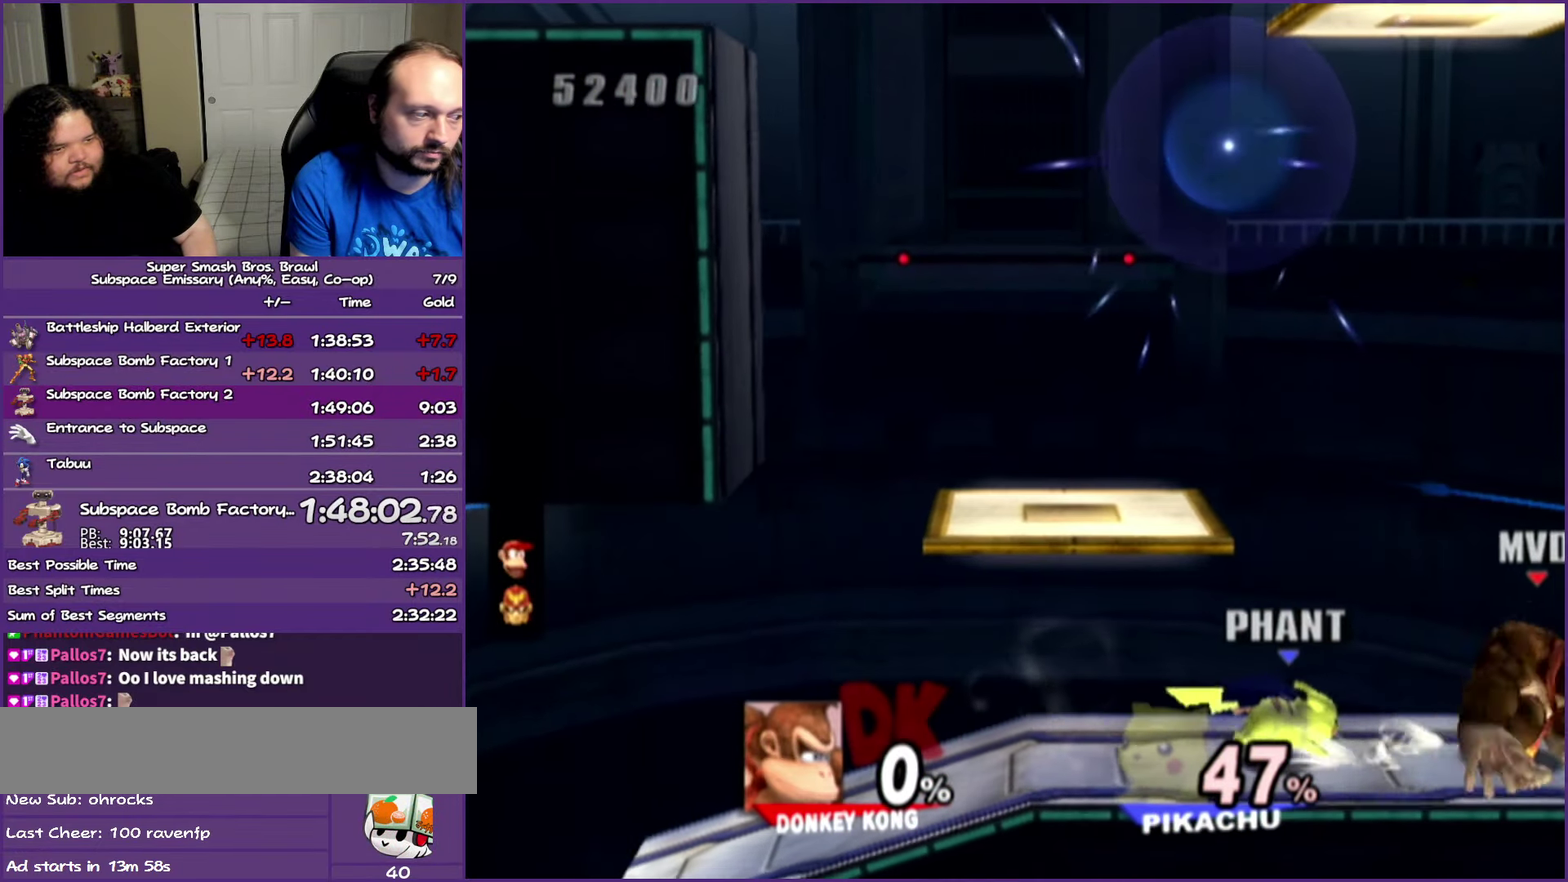
{"buttons": [], "left_stick": "left", "right_stick": "center", "events": [[67, "A", "down"], [133, "A", "up"], [350, "left_stick", "left"]]}
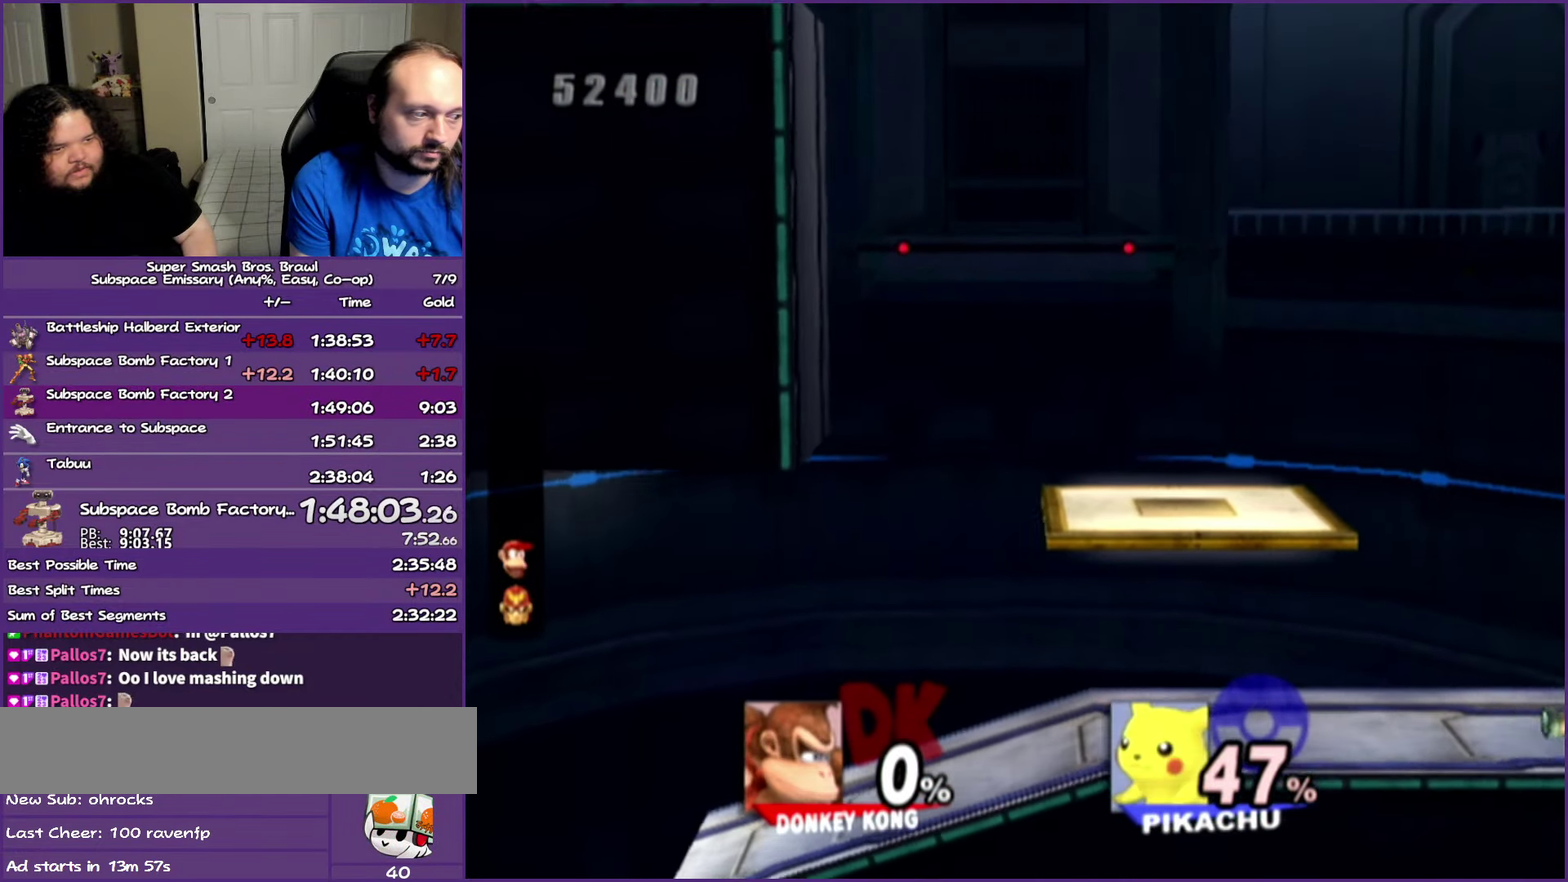
{"buttons": [], "left_stick": "left", "right_stick": "center", "events": []}
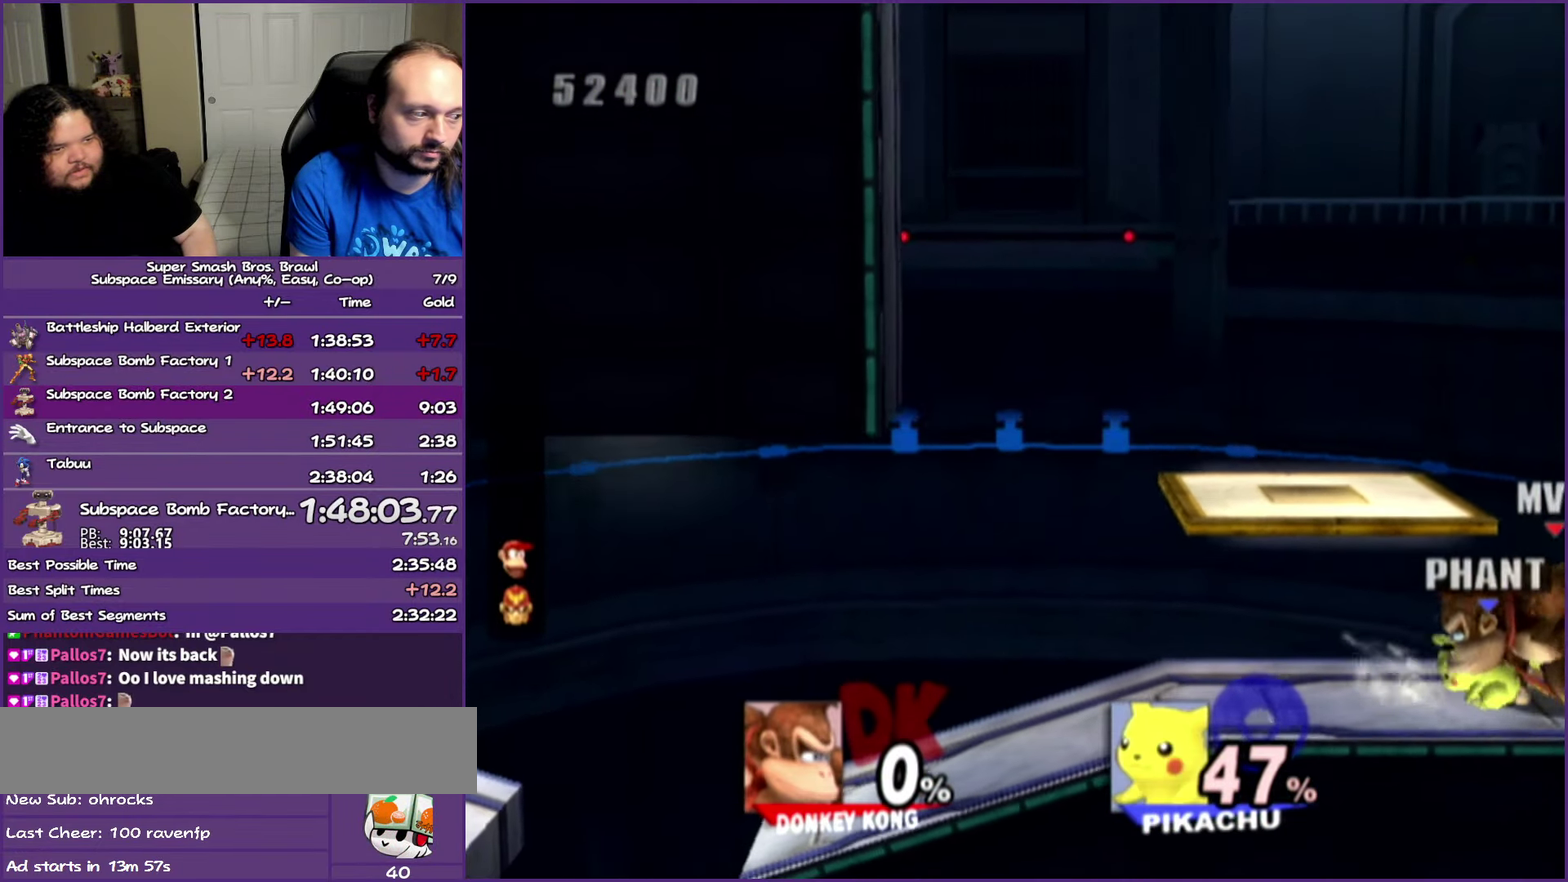
{"buttons": [], "left_stick": "left", "right_stick": "center", "events": []}
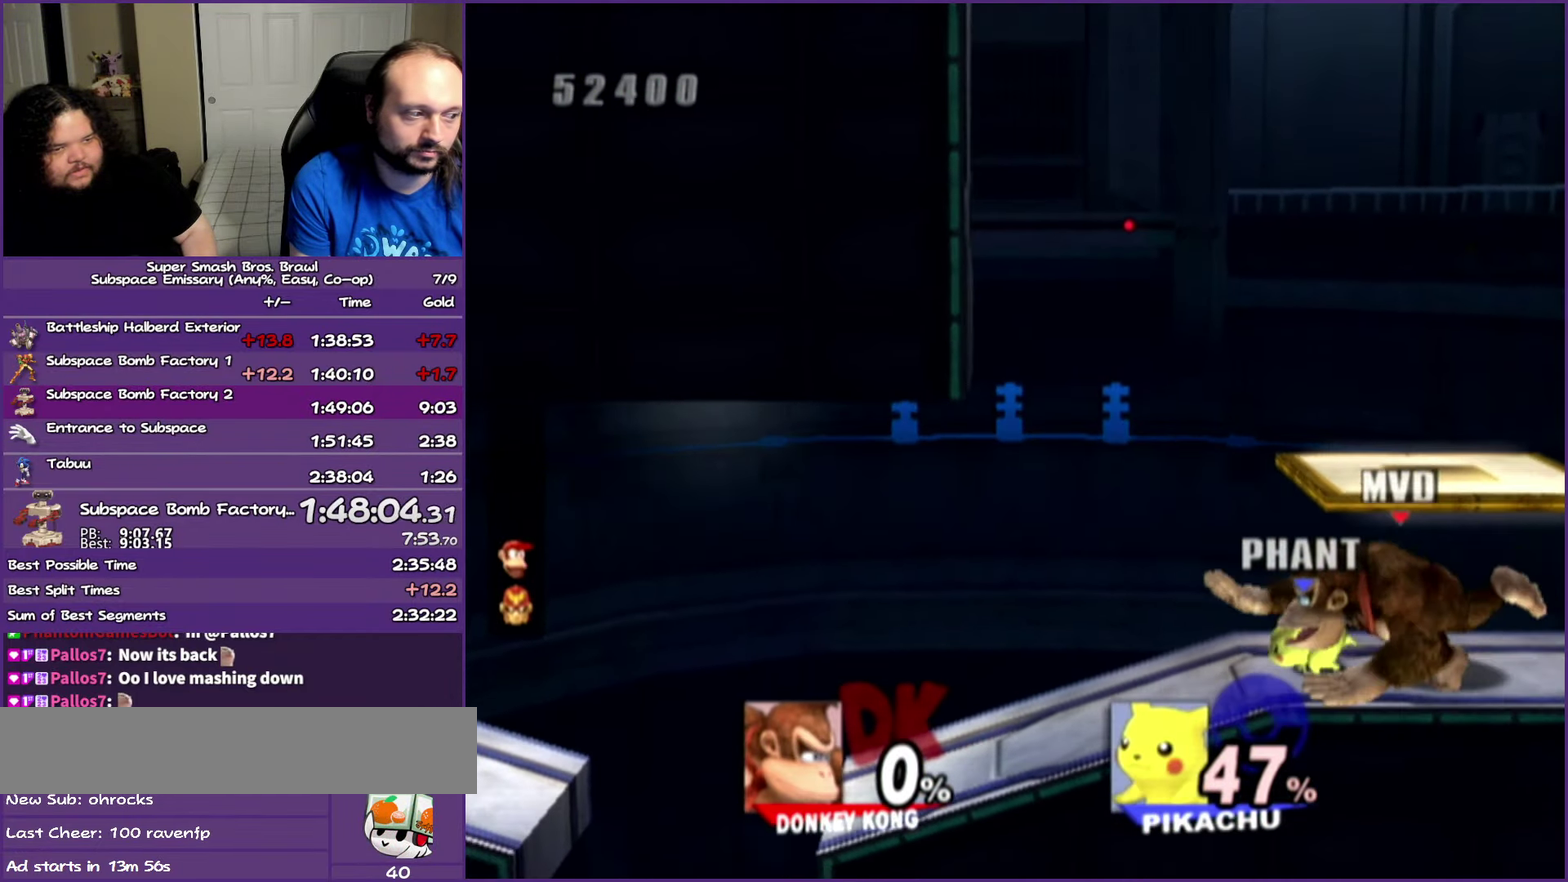
{"buttons": [], "left_stick": "left", "right_stick": "center", "events": []}
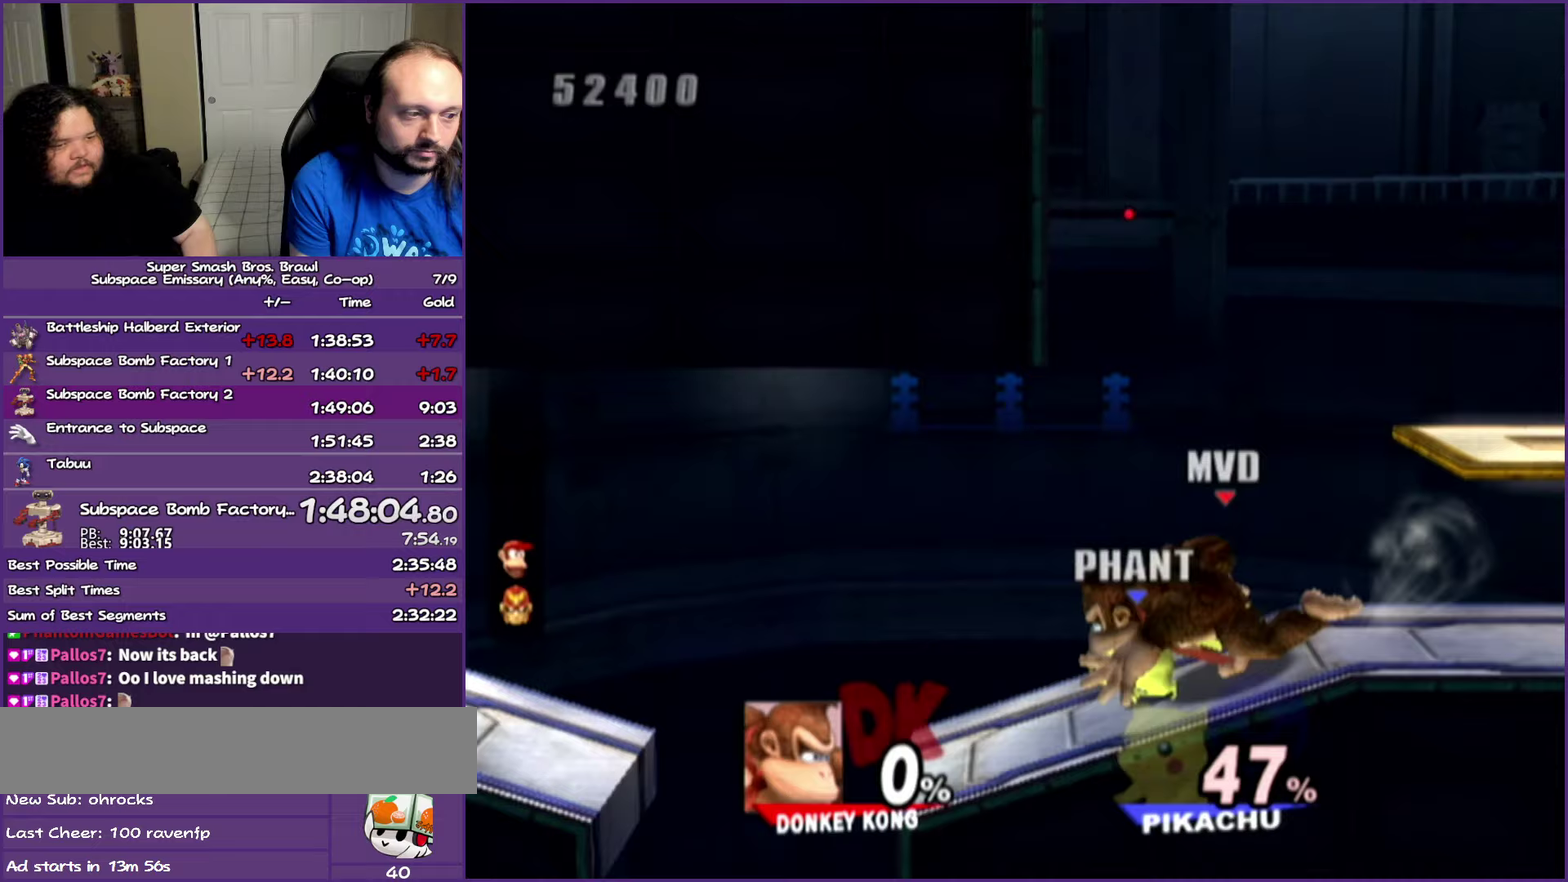
{"buttons": ["B"], "left_stick": "left", "right_stick": "center", "events": [[100, "left_stick", "up-left"], [167, "B", "down"], [233, "left_stick", "left"]]}
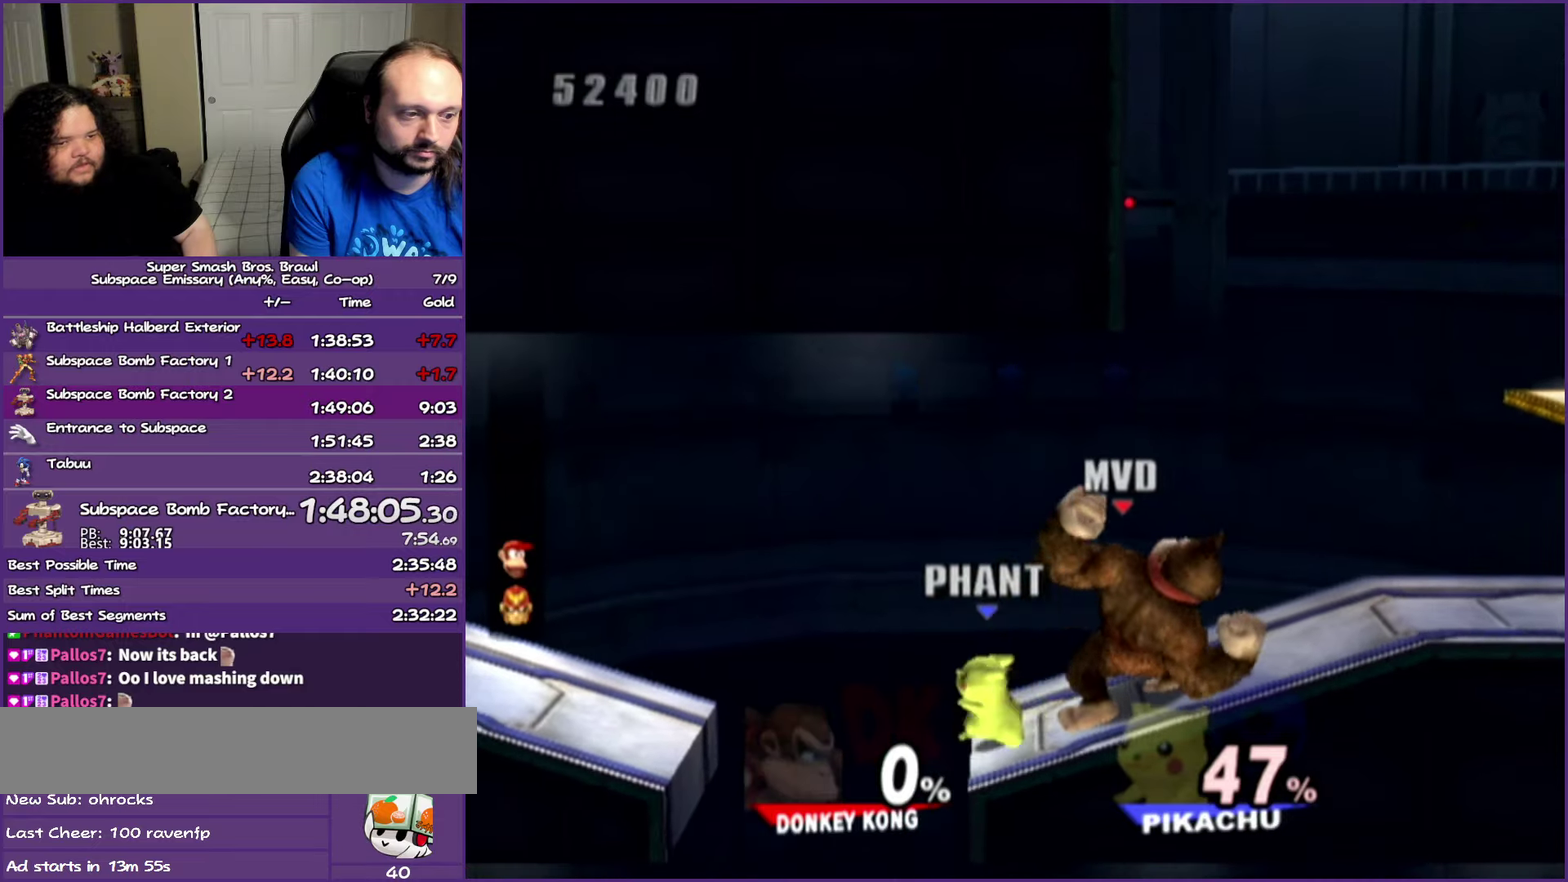
{"buttons": [], "left_stick": "center", "right_stick": "center", "events": [[267, "B", "up"], [400, "left_stick", "center"]]}
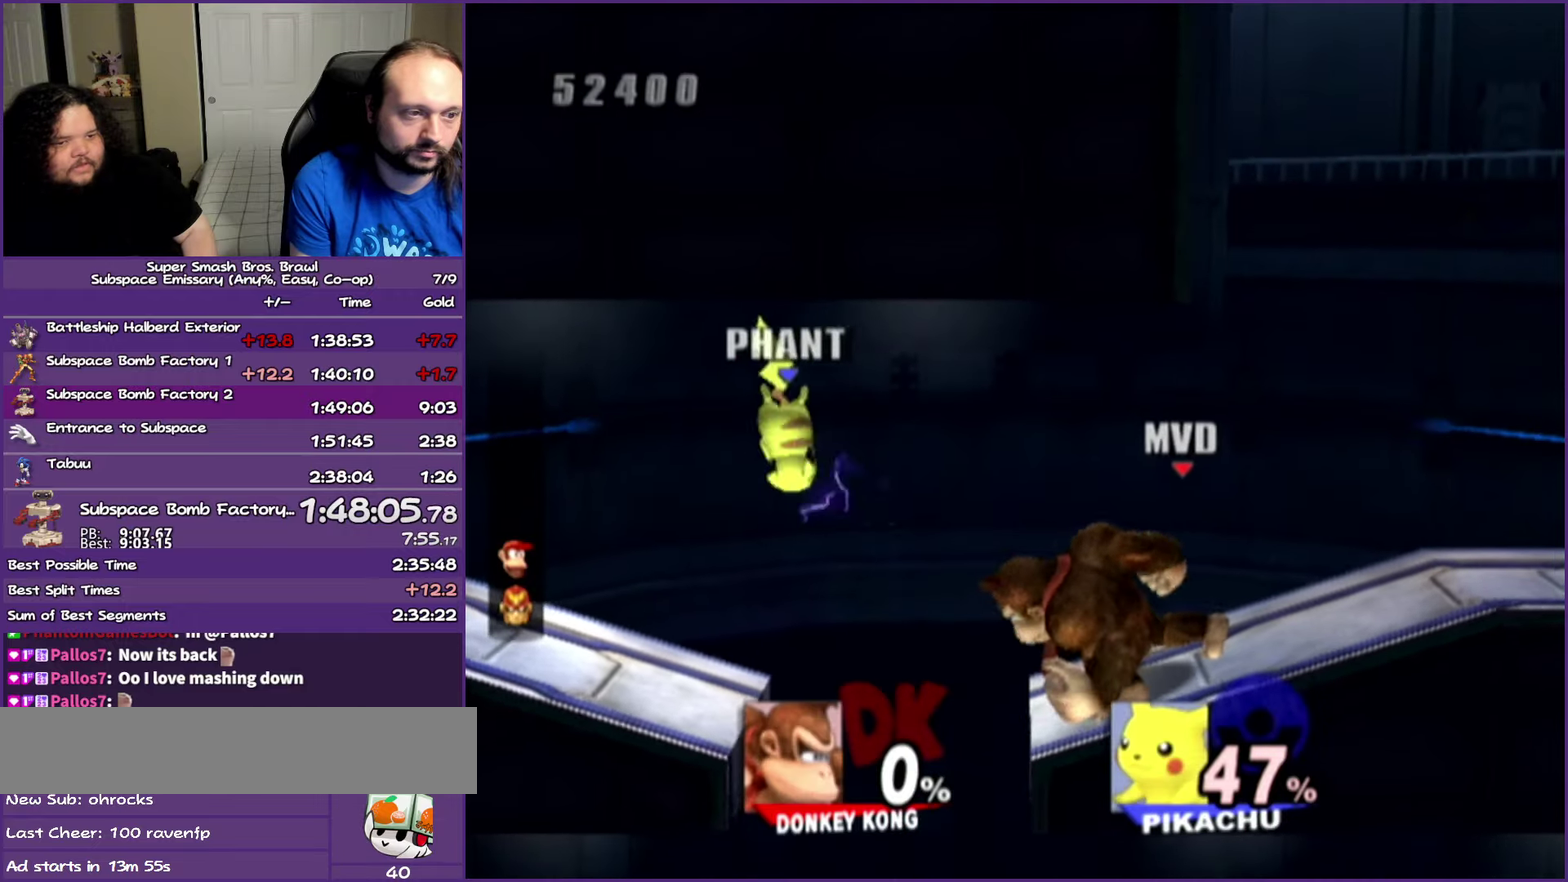
{"buttons": [], "left_stick": "left", "right_stick": "center", "events": [[133, "left_stick", "down-left"], [233, "left_stick", "left"], [350, "B", "down"], [367, "left_stick", "up-left"], [433, "left_stick", "left"], [467, "B", "up"]]}
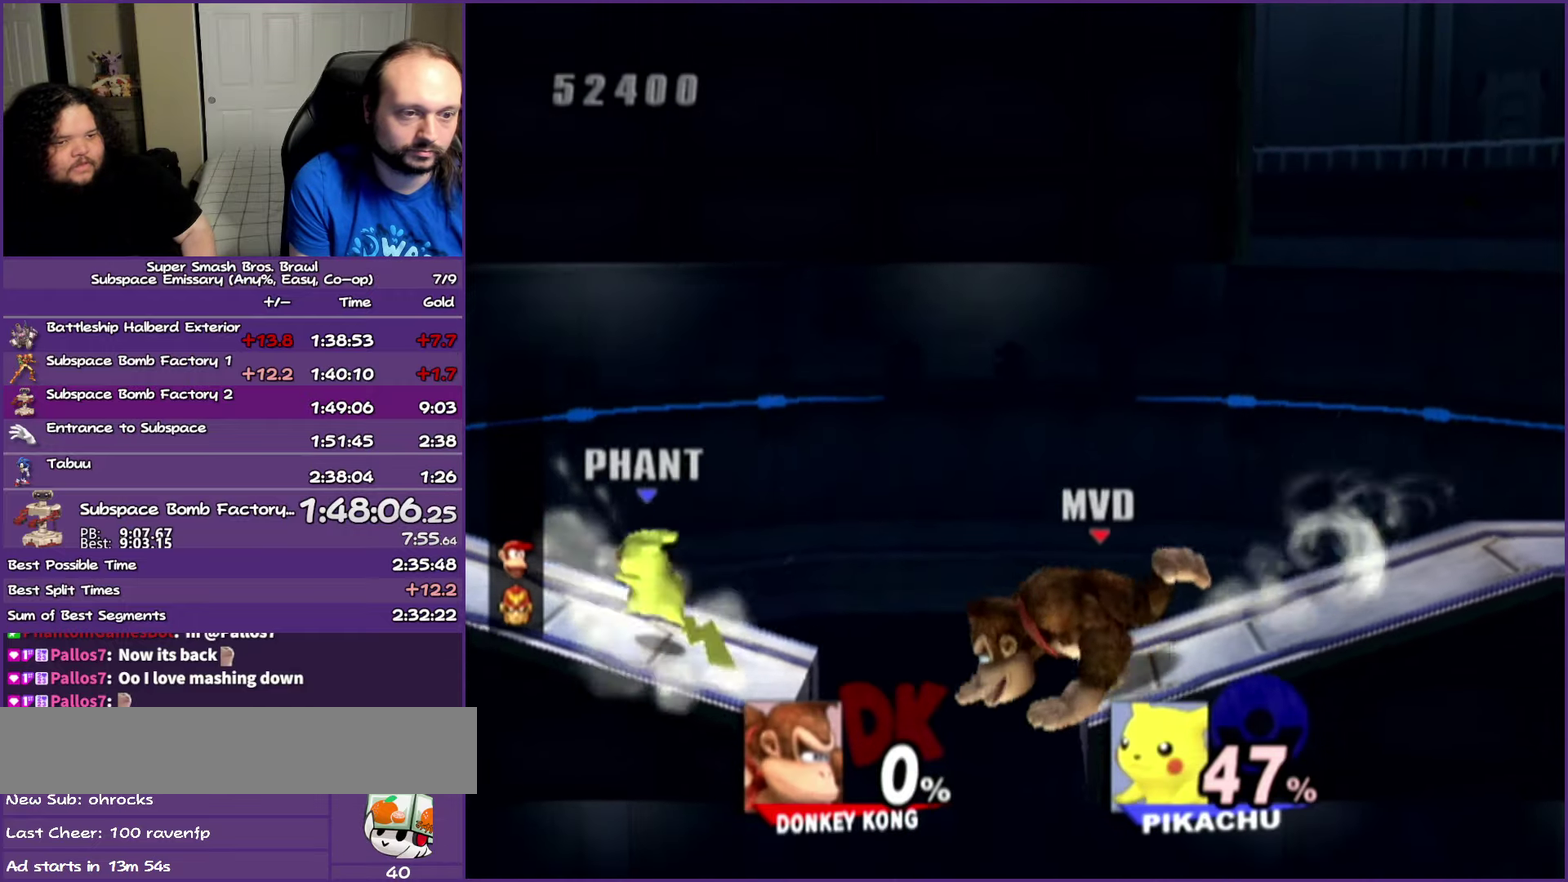
{"buttons": [], "left_stick": "right", "right_stick": "center"}
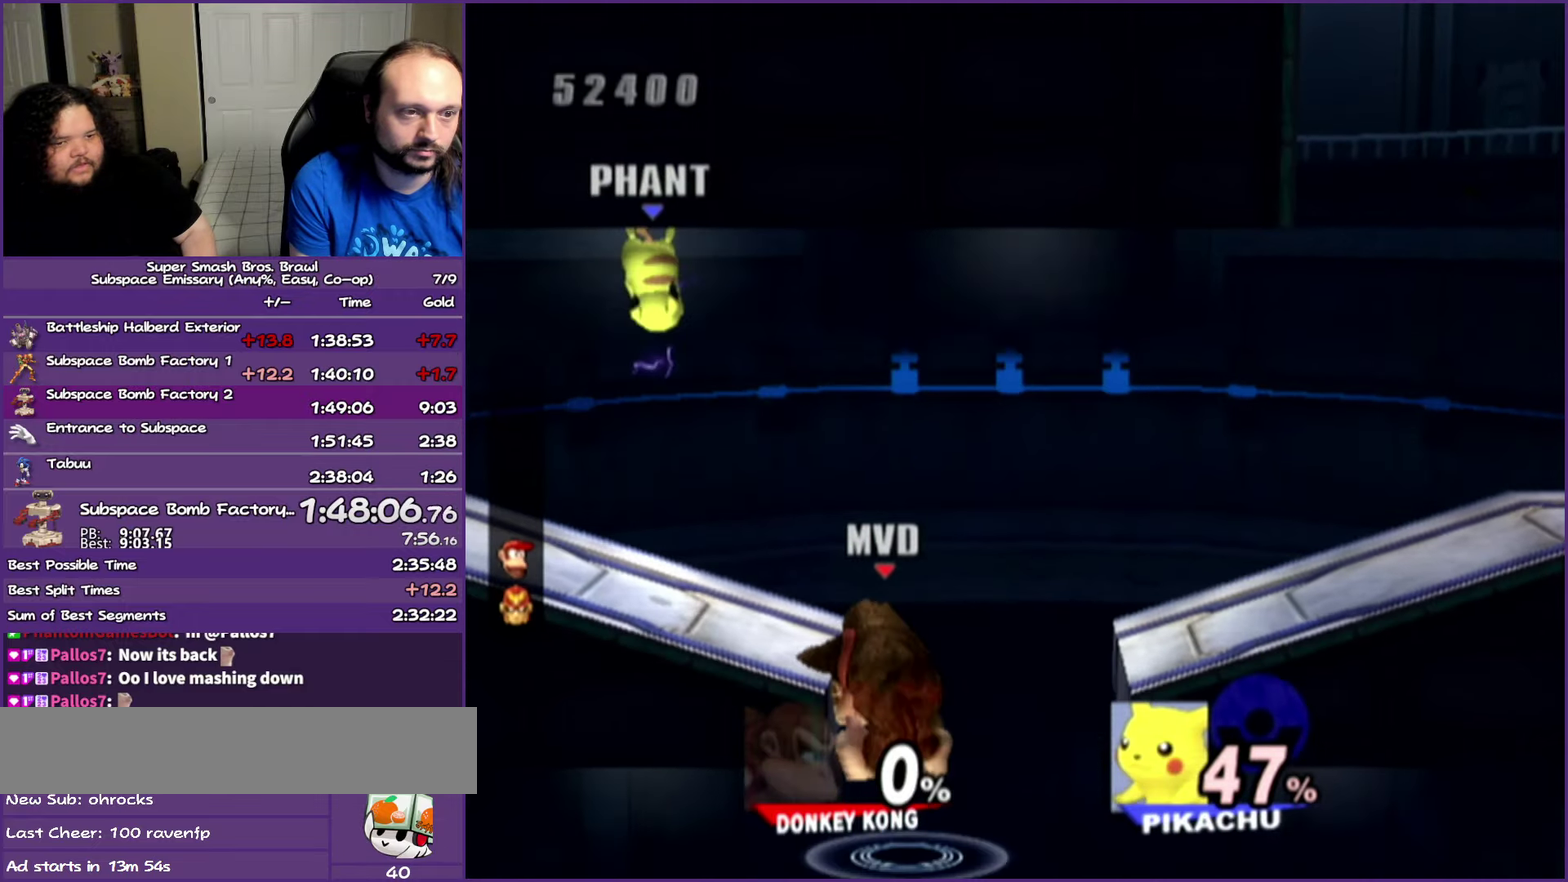
{"buttons": [], "left_stick": "up", "right_stick": "center"}
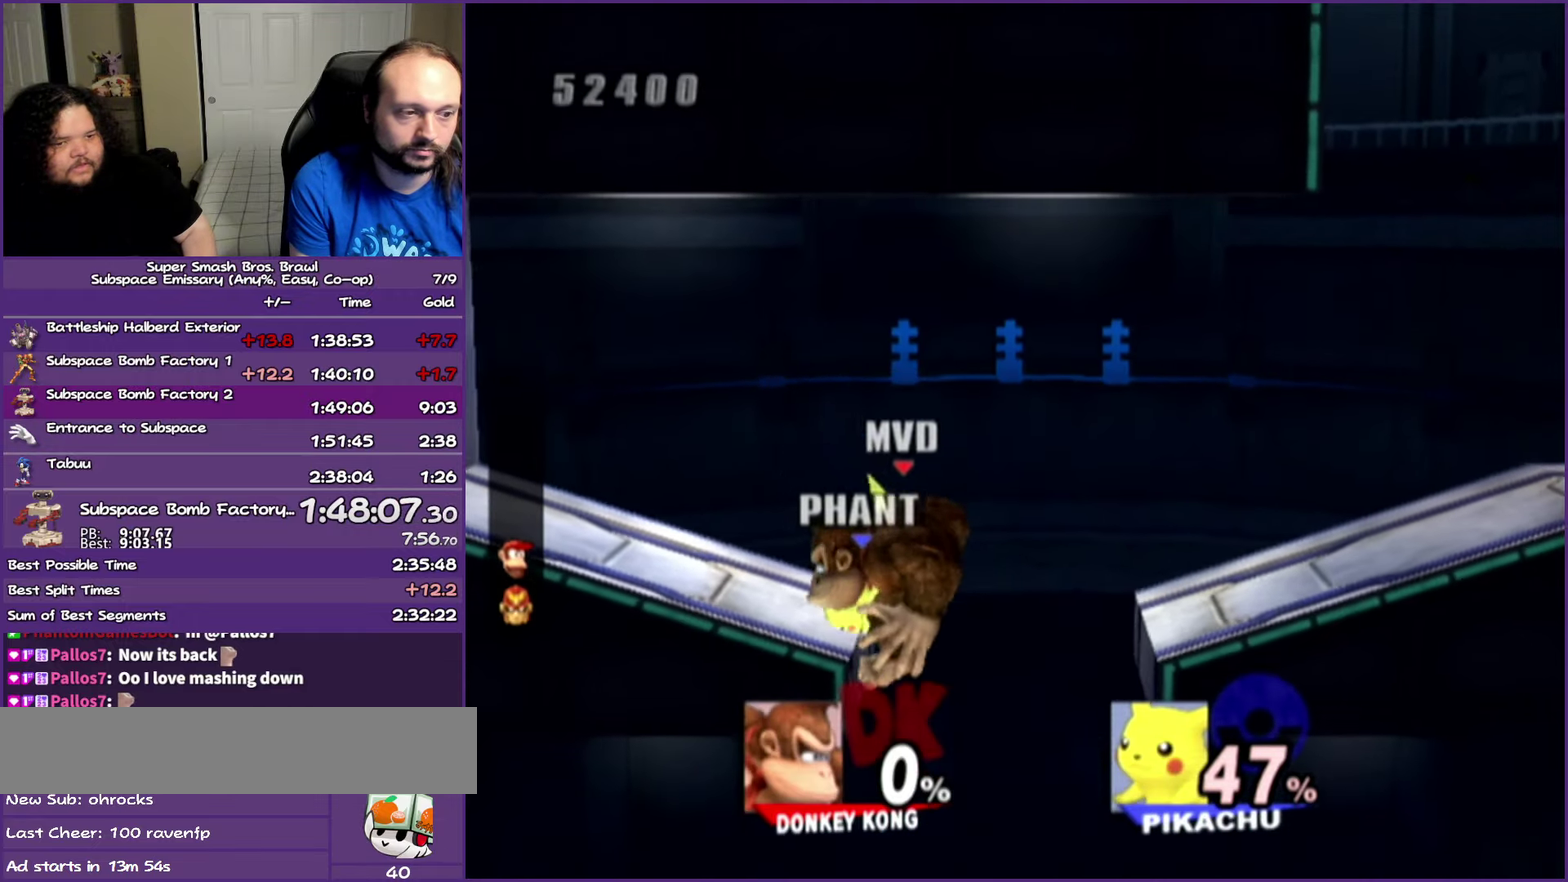
{"buttons": [], "left_stick": "up", "right_stick": "center", "events": []}
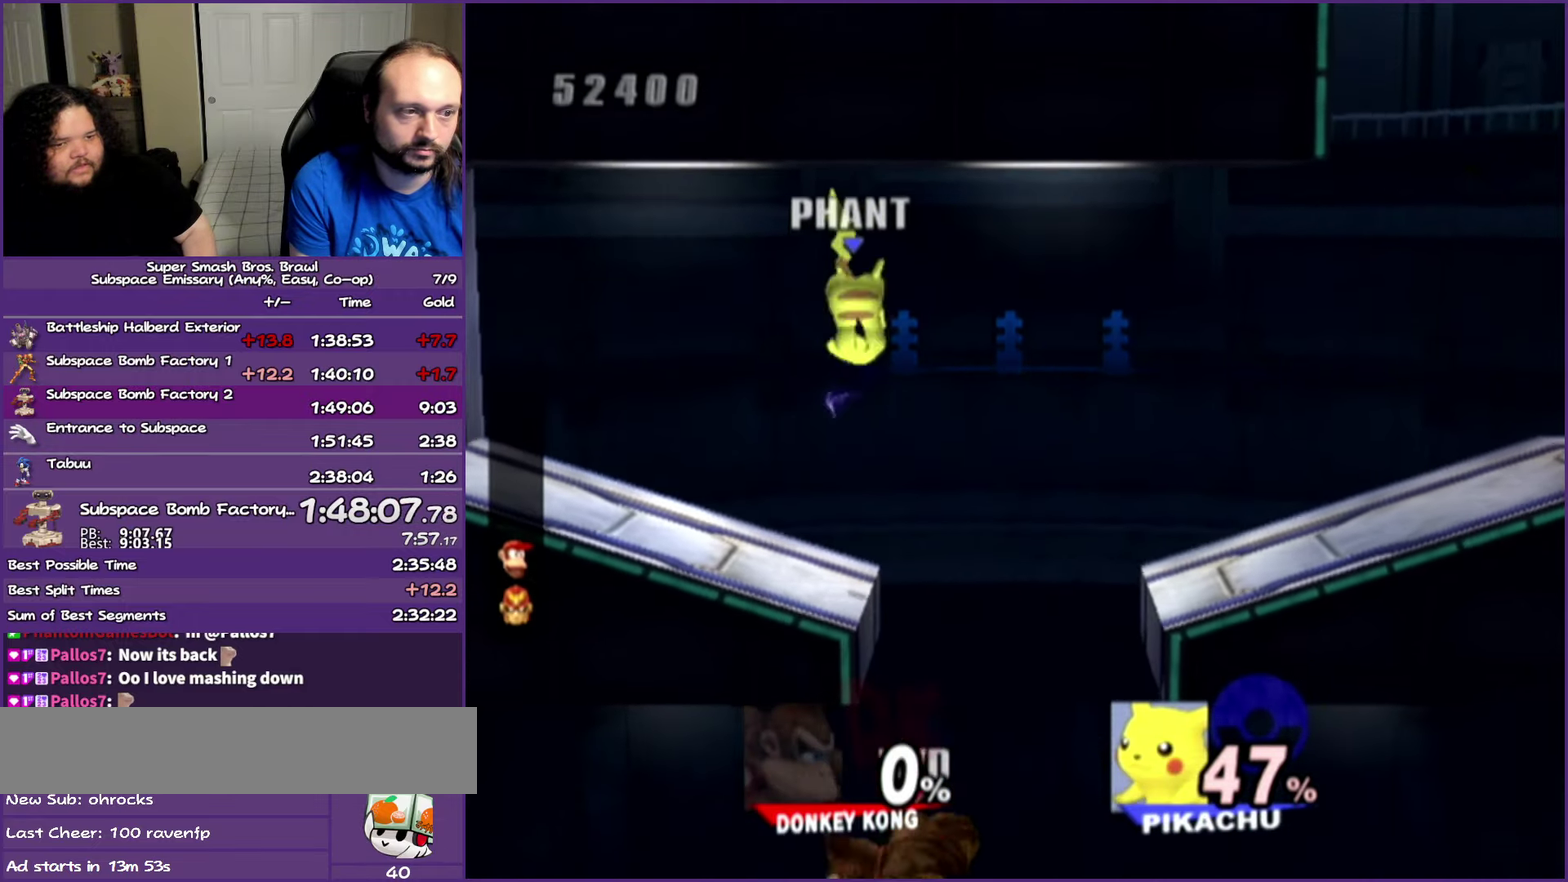
{"buttons": ["B"], "left_stick": "up", "right_stick": "center", "events": [[133, "B", "down"], [233, "B", "up"], [333, "B", "down"]]}
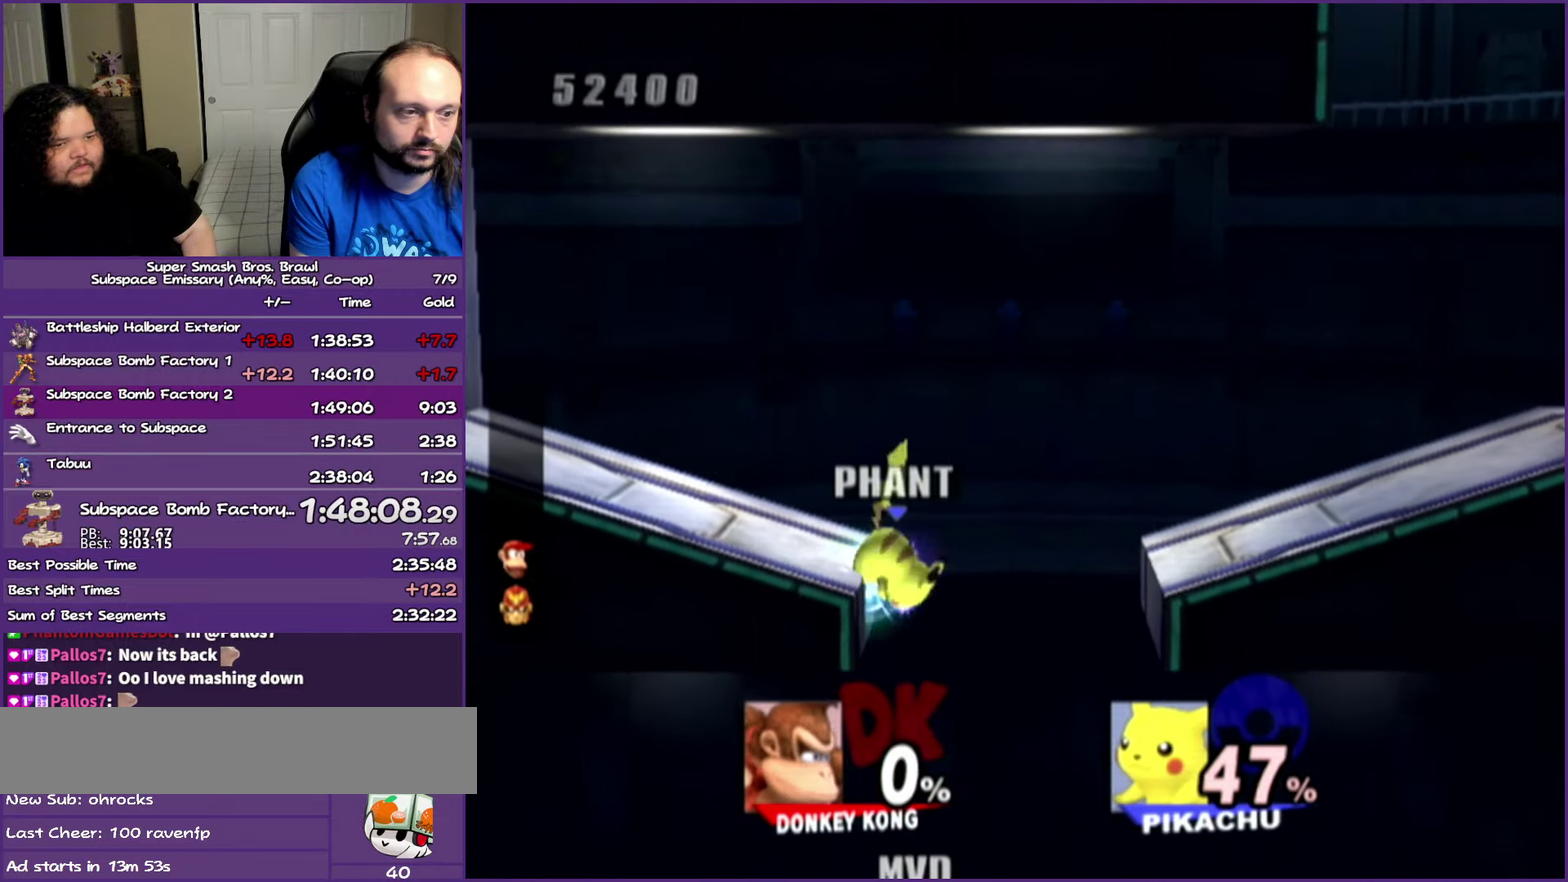
{"buttons": [], "left_stick": "up", "right_stick": "center", "events": [[267, "B", "up"], [267, "left_stick", "up-right"], [450, "left_stick", "up"]]}
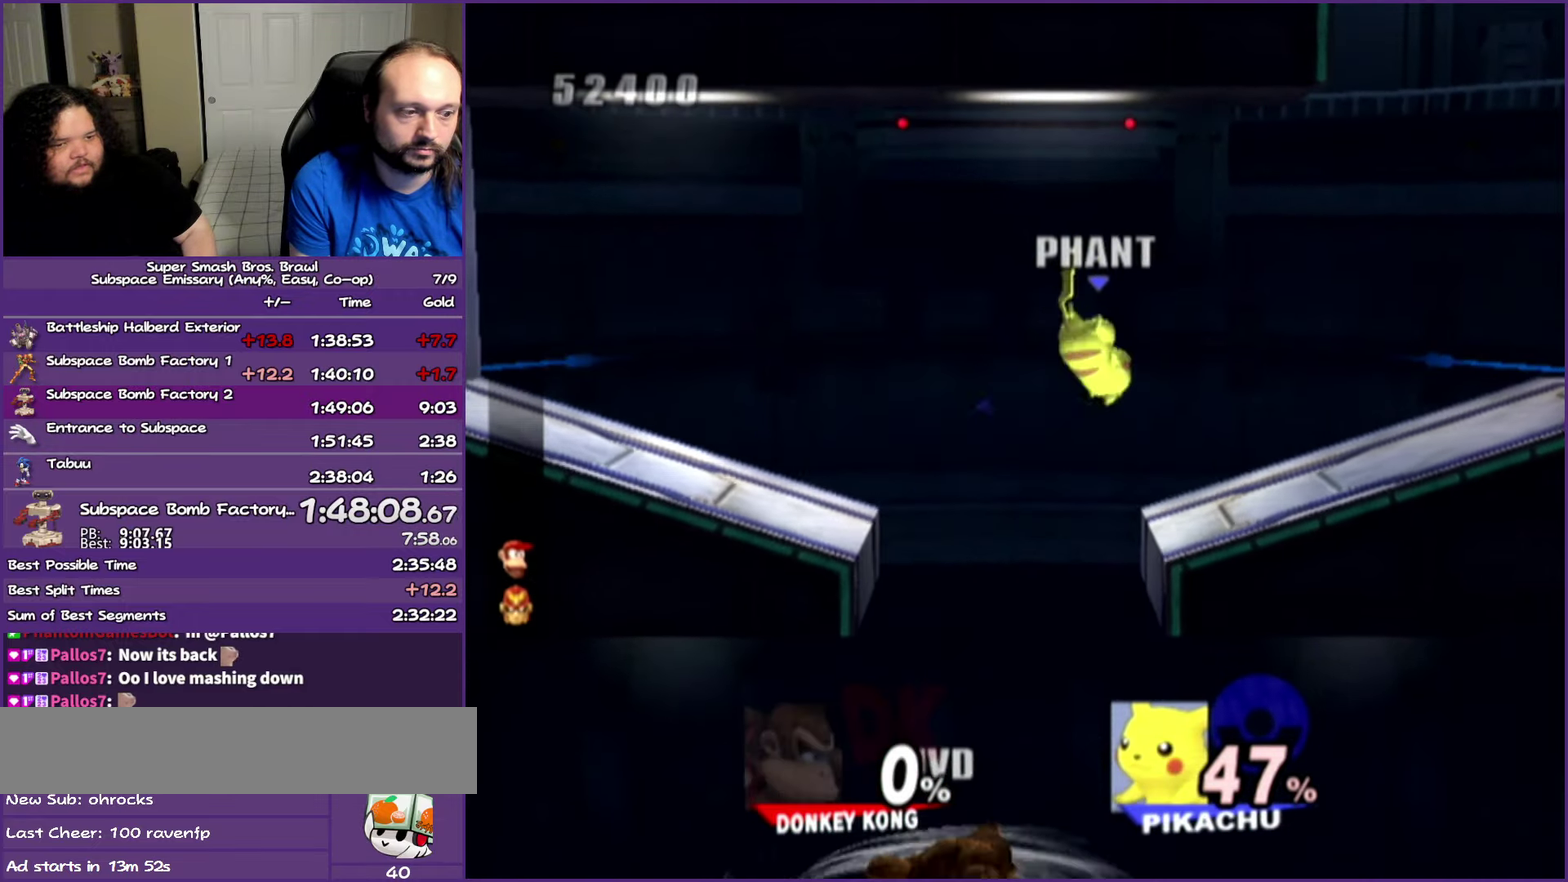
{"buttons": [], "left_stick": "center", "right_stick": "center", "events": [[50, "left_stick", "center"]]}
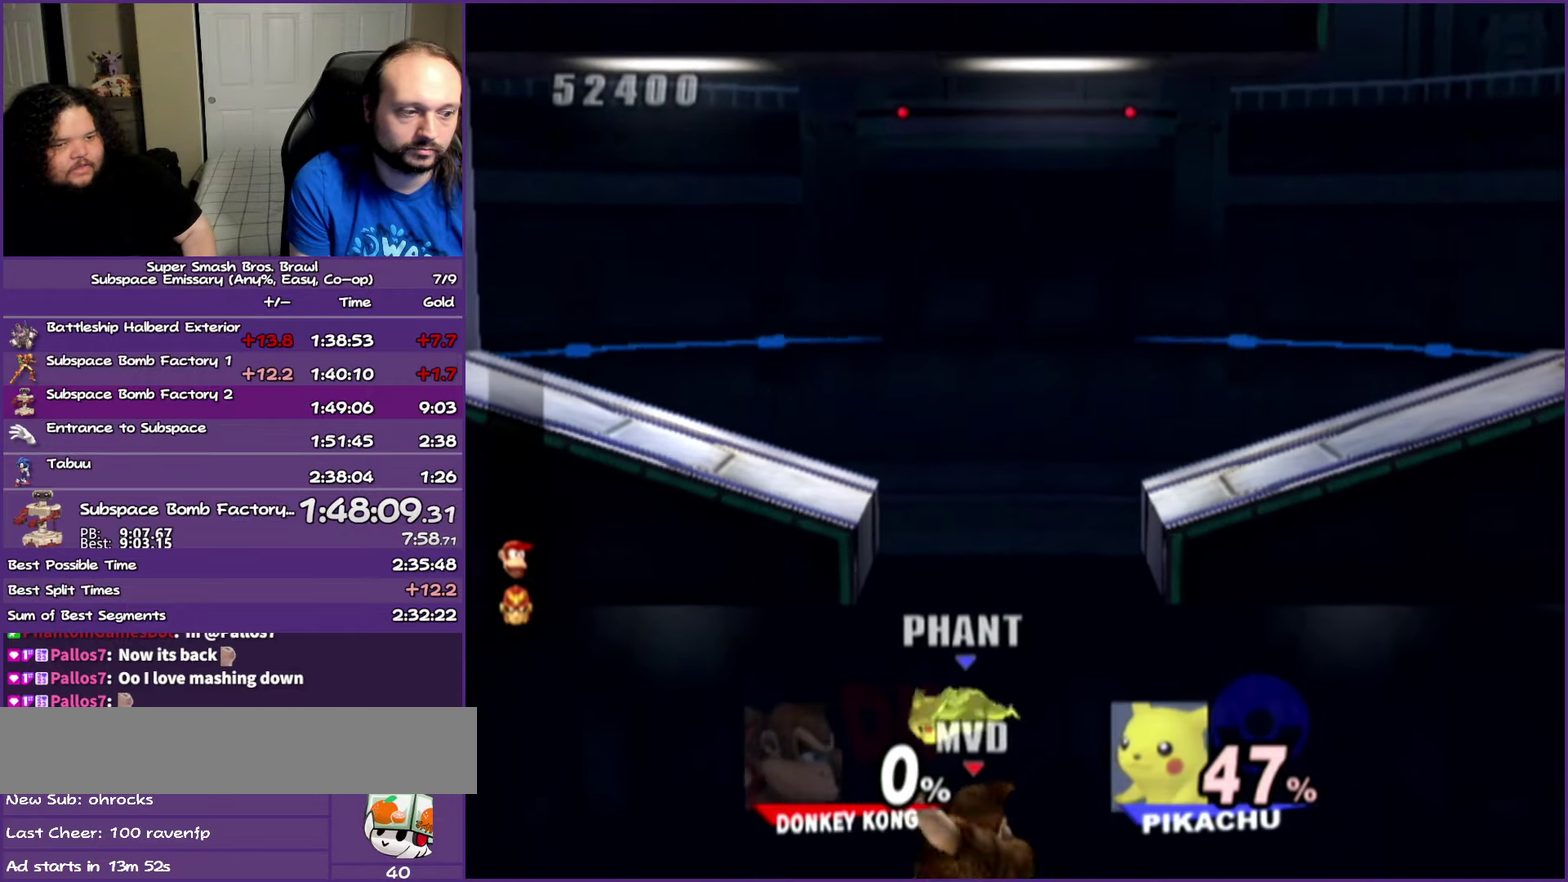
{"buttons": [], "left_stick": "up", "right_stick": "center", "events": [[483, "left_stick", "up"]]}
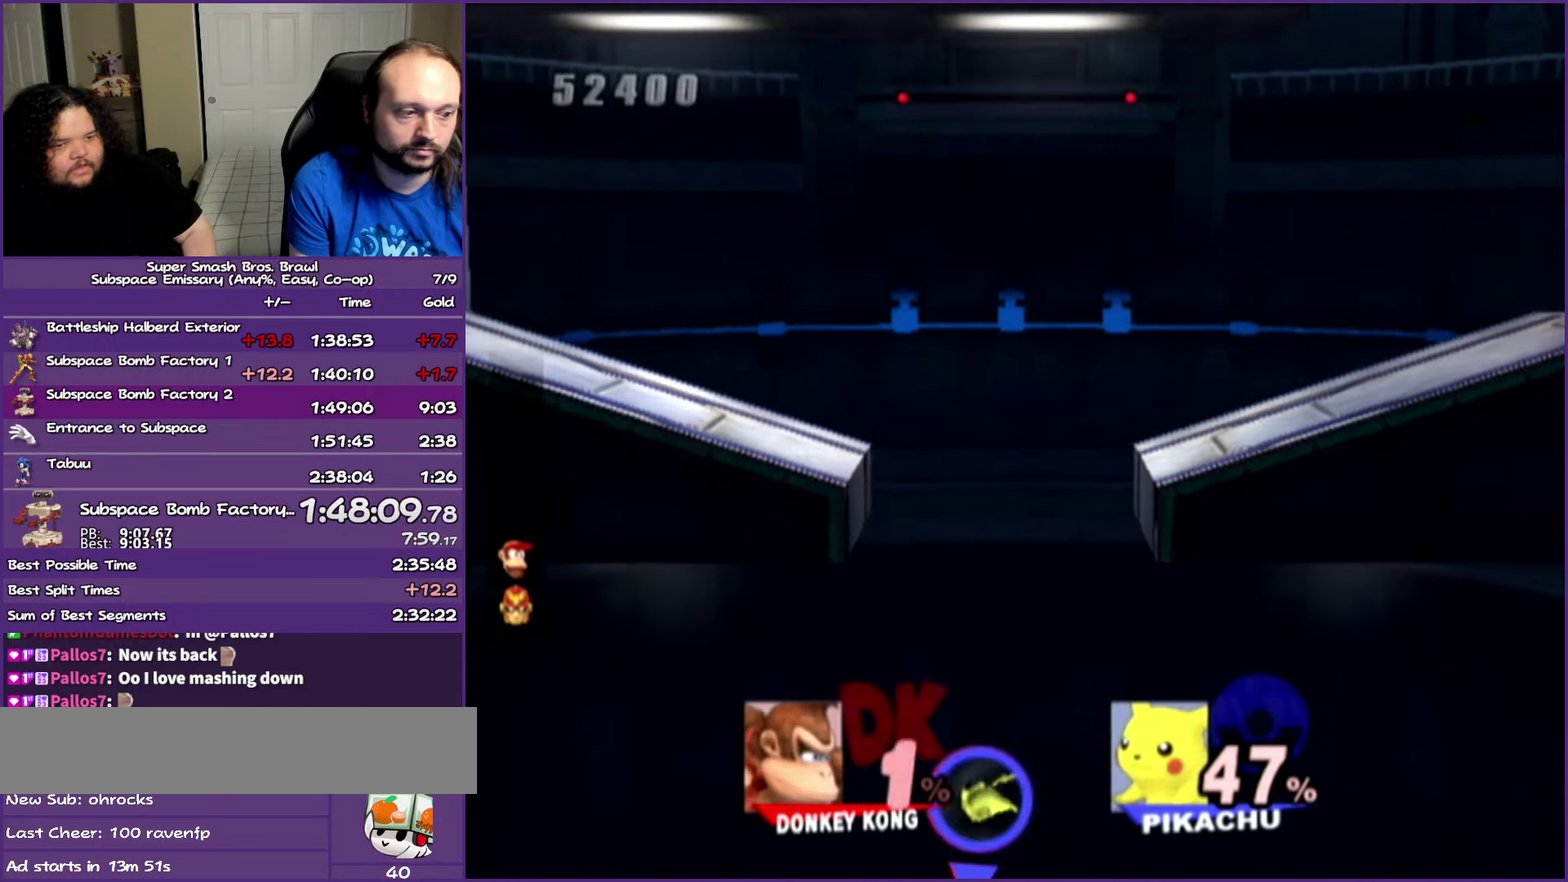
{"buttons": [], "left_stick": "center", "right_stick": "center", "events": [[250, "left_stick", "center"], [350, "left_stick", "up"], [467, "left_stick", "center"]]}
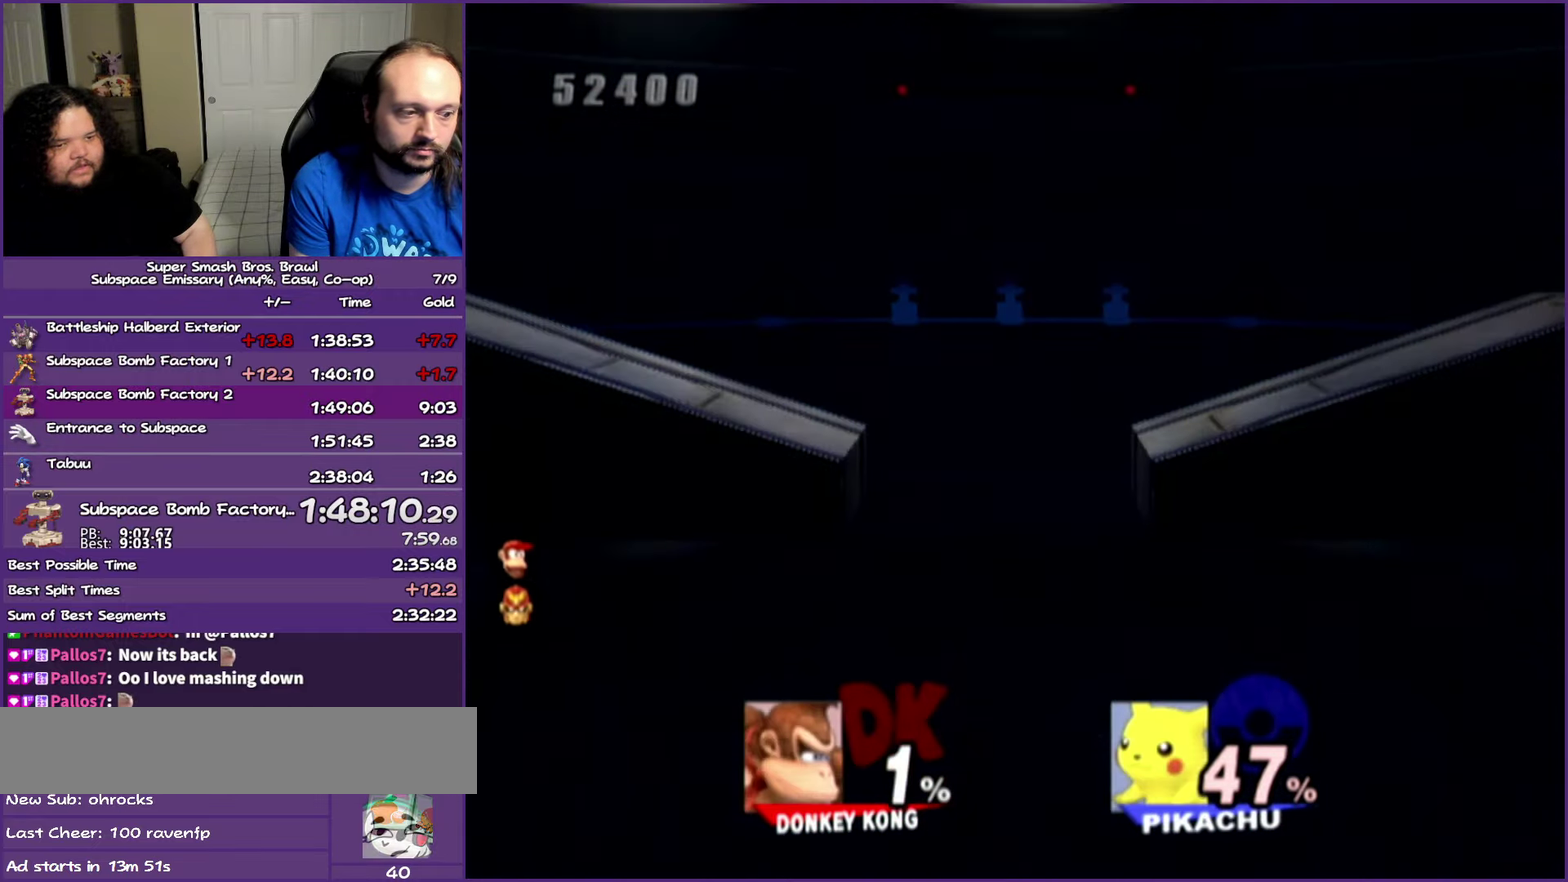
{"buttons": [], "left_stick": "center", "right_stick": "center", "events": []}
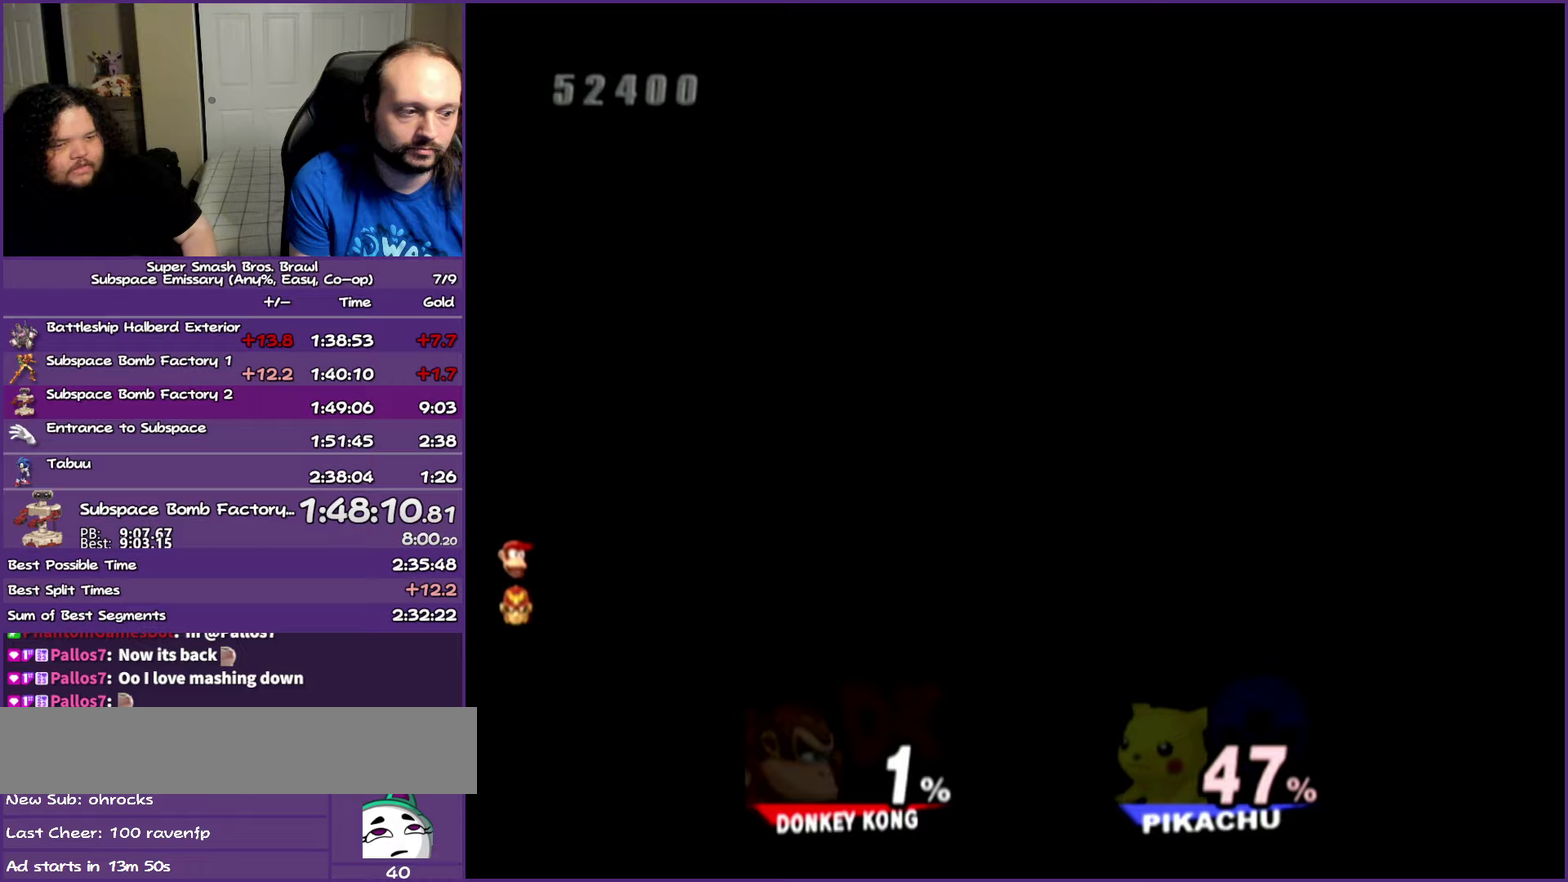
{"buttons": [], "left_stick": "center", "right_stick": "center", "events": []}
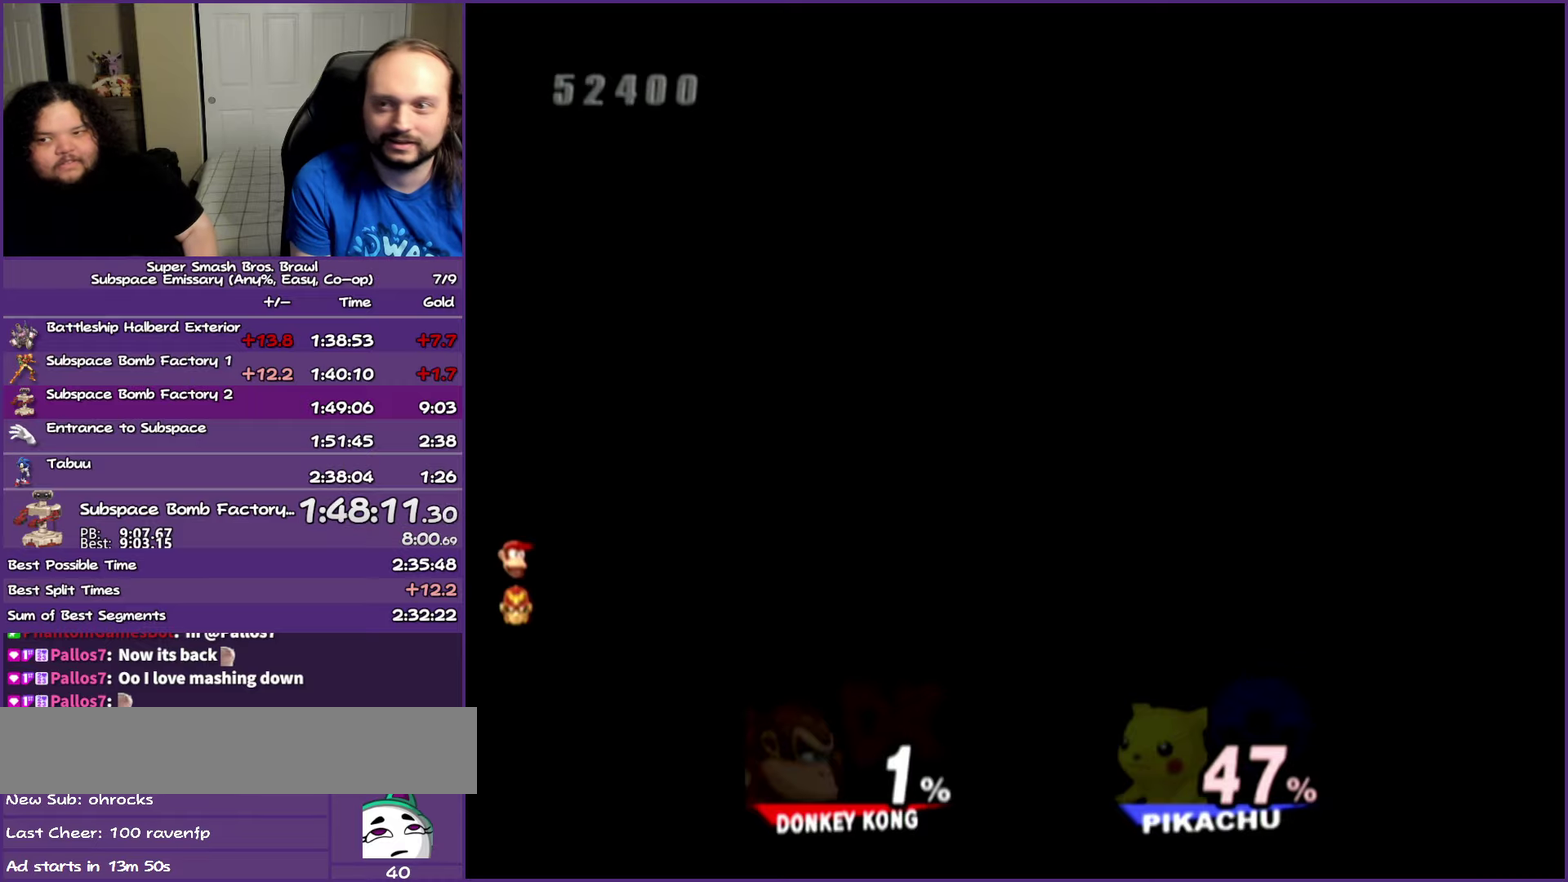
{"buttons": [], "left_stick": "center", "right_stick": "center", "events": []}
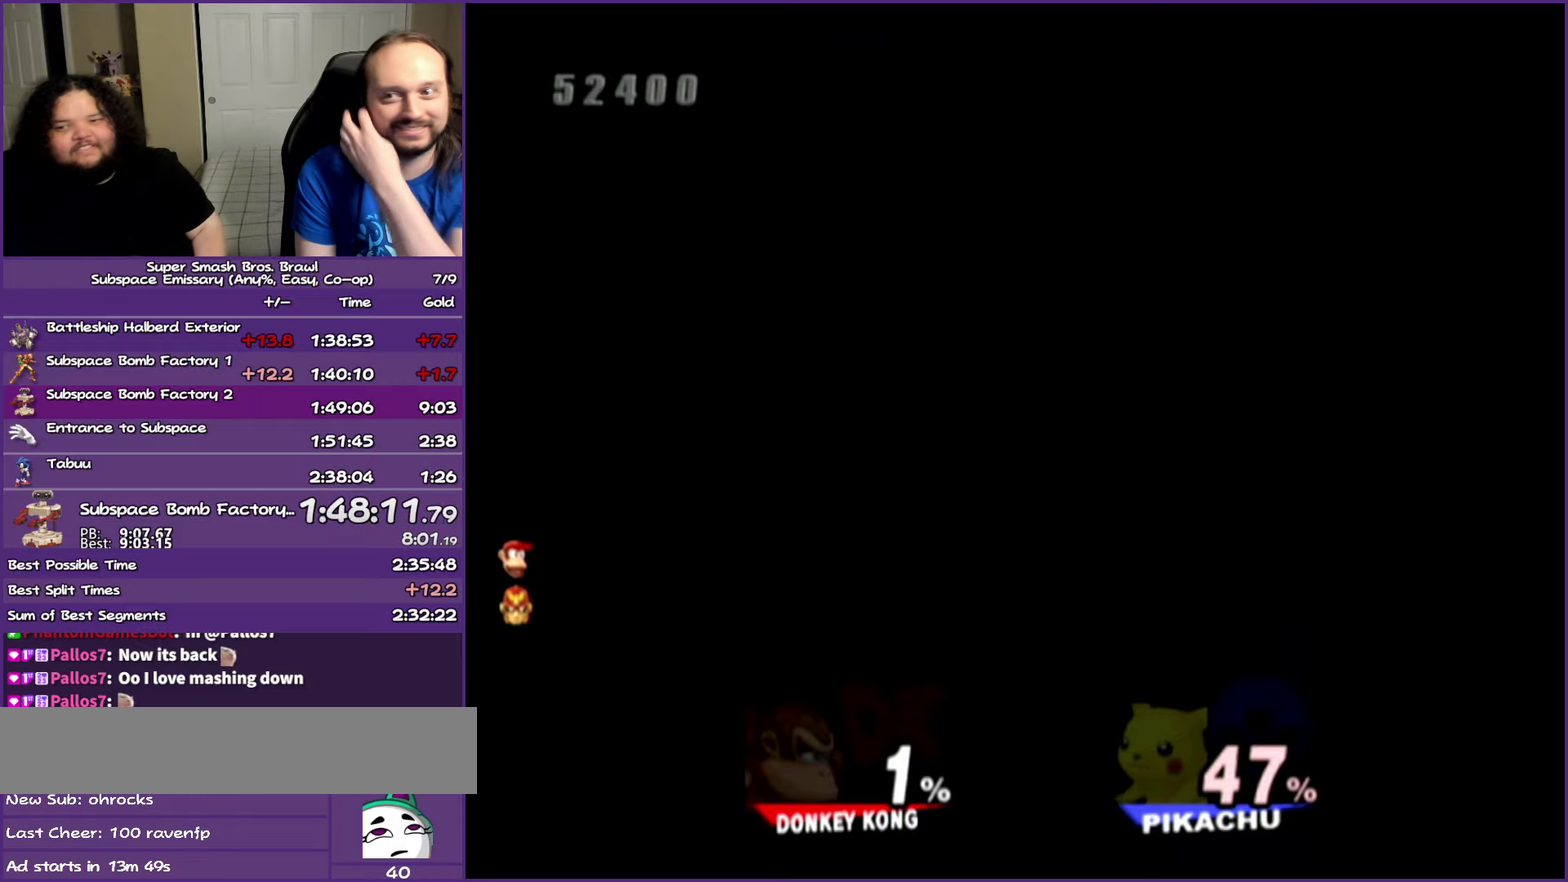
{"buttons": [], "left_stick": "center", "right_stick": "center", "events": []}